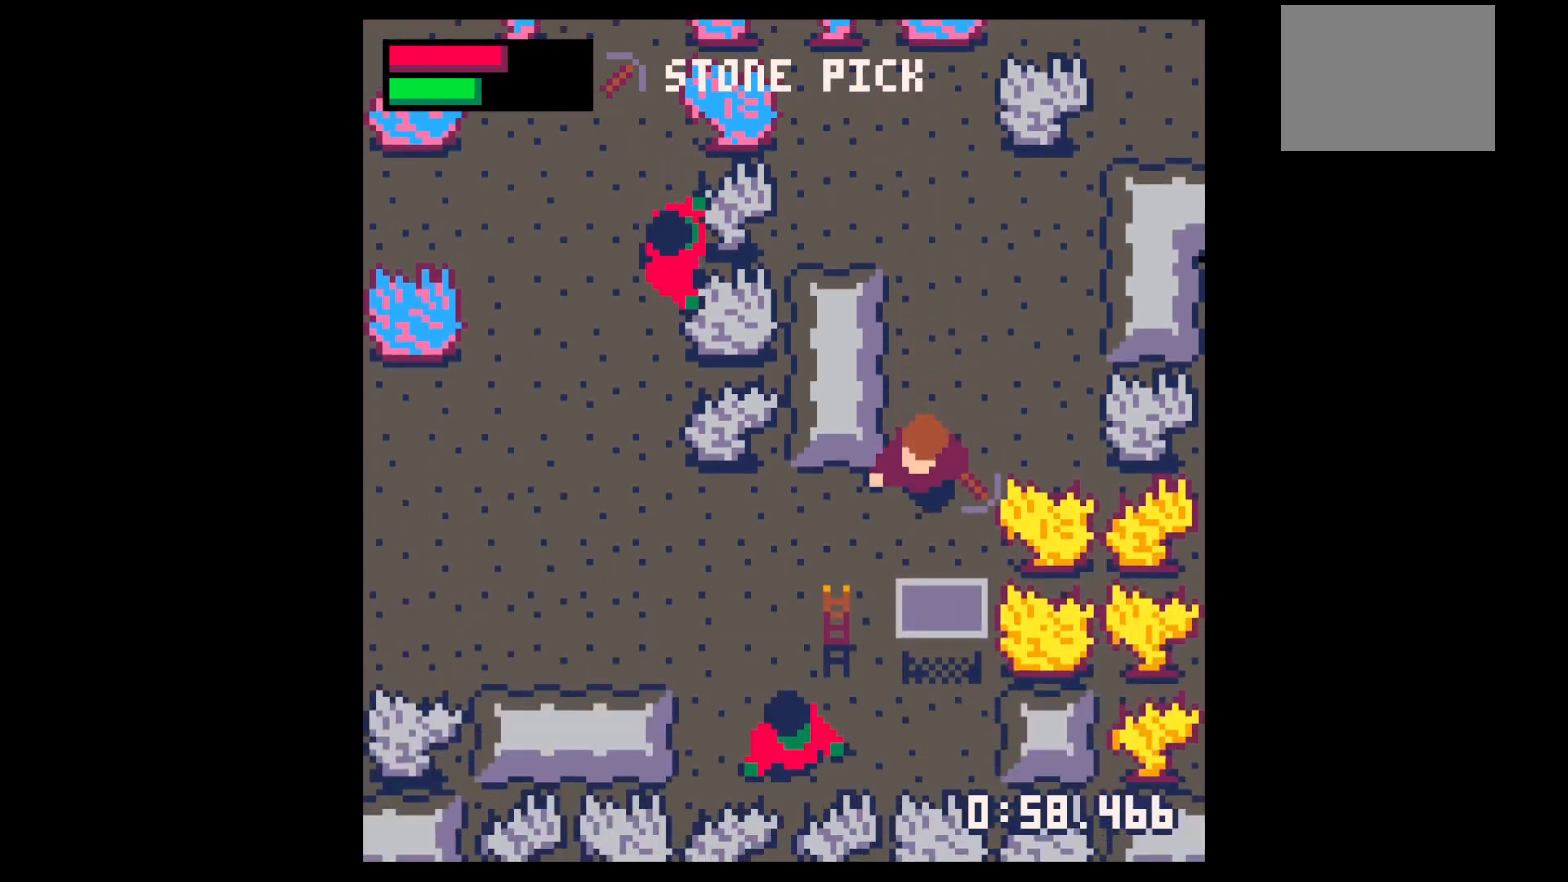
Gameplay with keyboard; each line is a JSON object with the keys held at the frame after it. "events" lists presses ("down") and releases ("up") of "down", "left", "right", "up", "x" and "z" between this image and that frame as [ms after this image, input, new state], when the widget could be followed in between. No other keys are recorded. Mouse input is not recorded.
{"keys": ["down"], "events": [[267, "down", "up"], [267, "x", "down"], [317, "x", "up"], [350, "x", "down"], [500, "down", "down"], [500, "x", "up"]]}
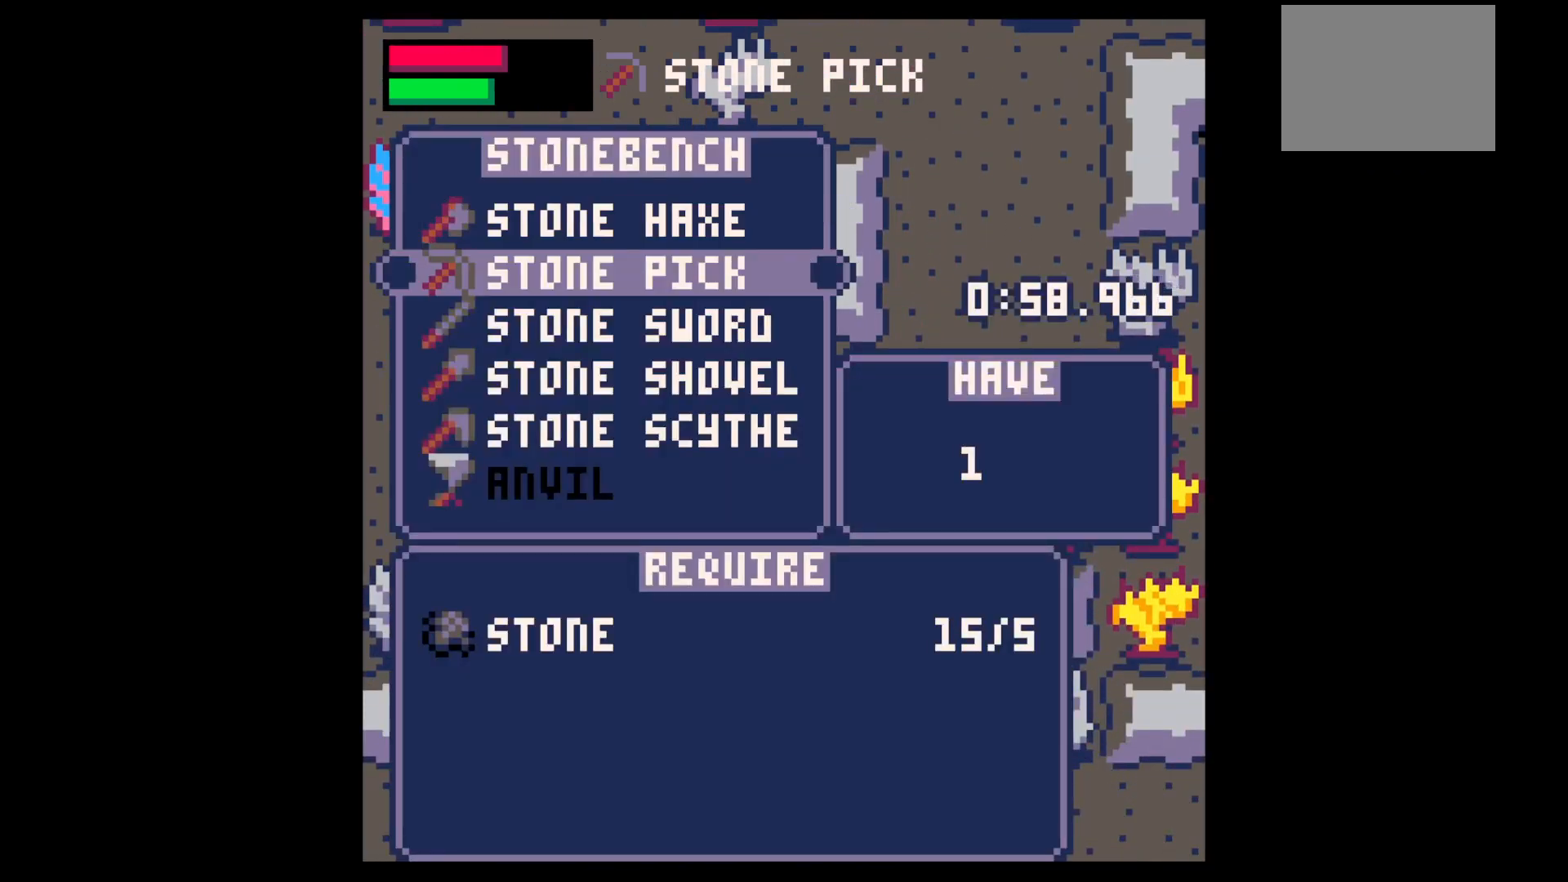
{"keys": ["x"], "events": [[50, "down", "up"], [133, "down", "down"], [183, "x", "down"], [233, "down", "up"], [283, "down", "down"], [283, "x", "up"], [367, "down", "up"], [367, "x", "down"]]}
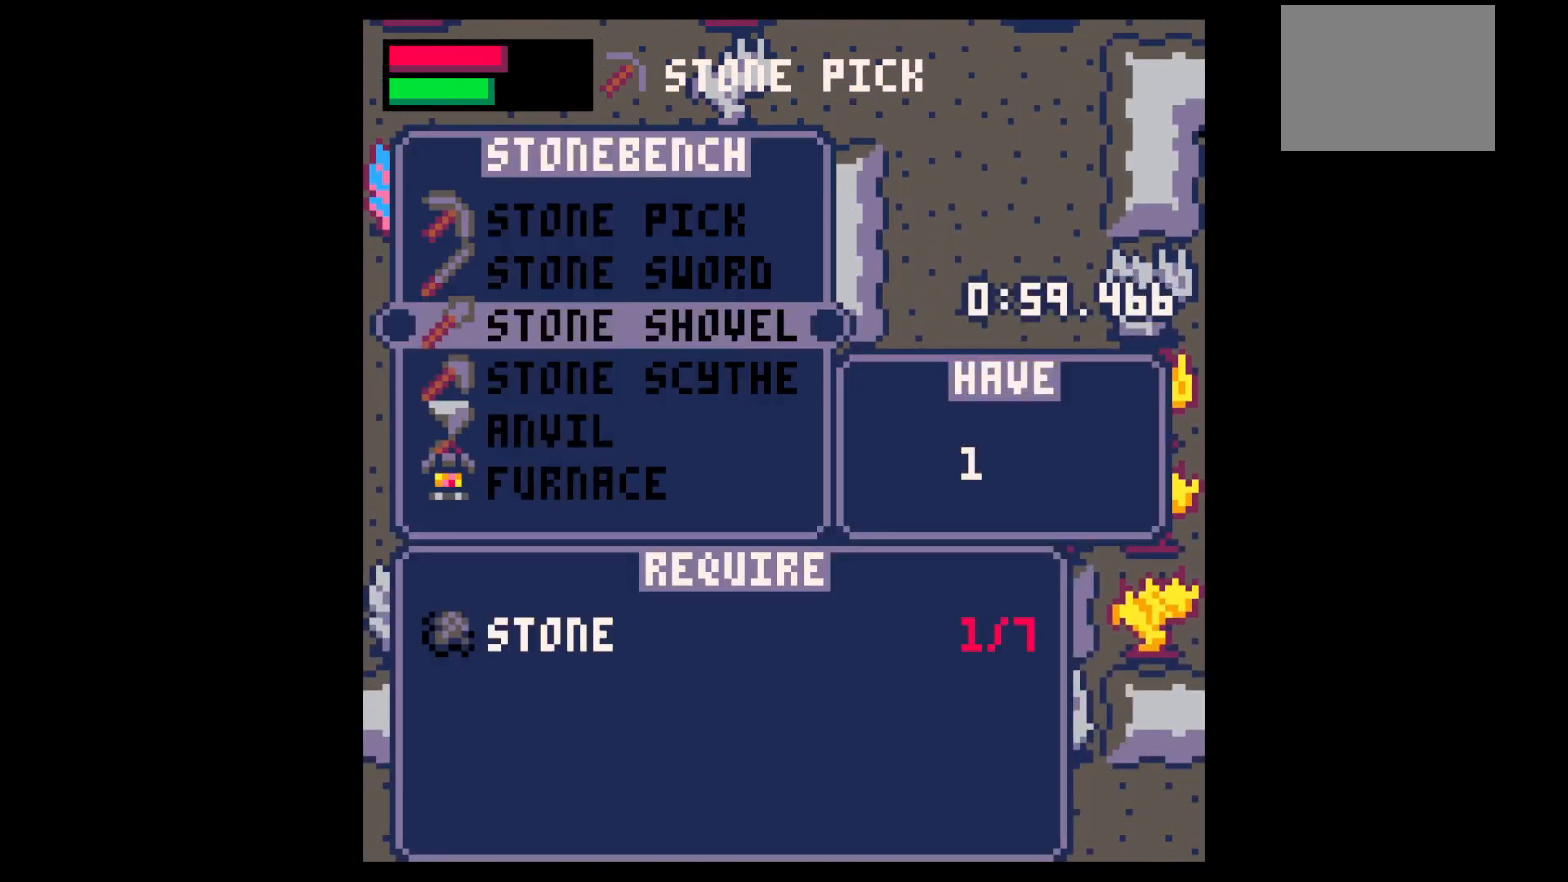
{"keys": ["up"], "events": [[50, "x", "up"], [150, "z", "down"], [250, "z", "up"], [333, "z", "down"], [483, "up", "down"], [483, "z", "up"]]}
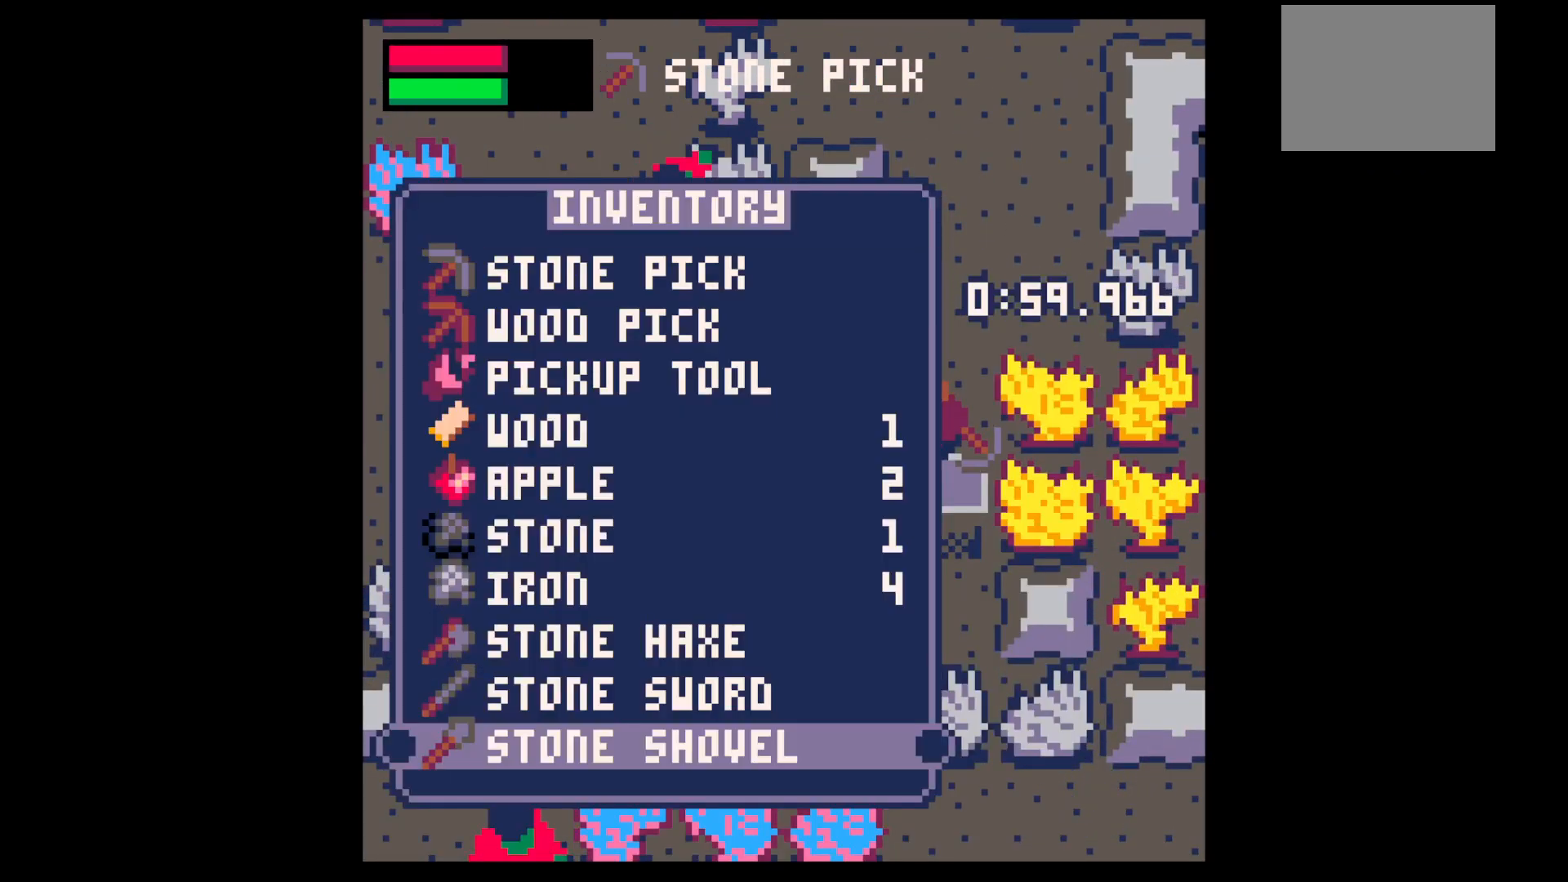
{"keys": ["up", "z"], "events": [[67, "up", "up"], [67, "x", "down"], [117, "z", "down"], [167, "up", "down"], [217, "x", "up"], [250, "z", "up"], [300, "up", "up"], [300, "x", "down"], [400, "z", "down"], [450, "up", "down"], [450, "x", "up"]]}
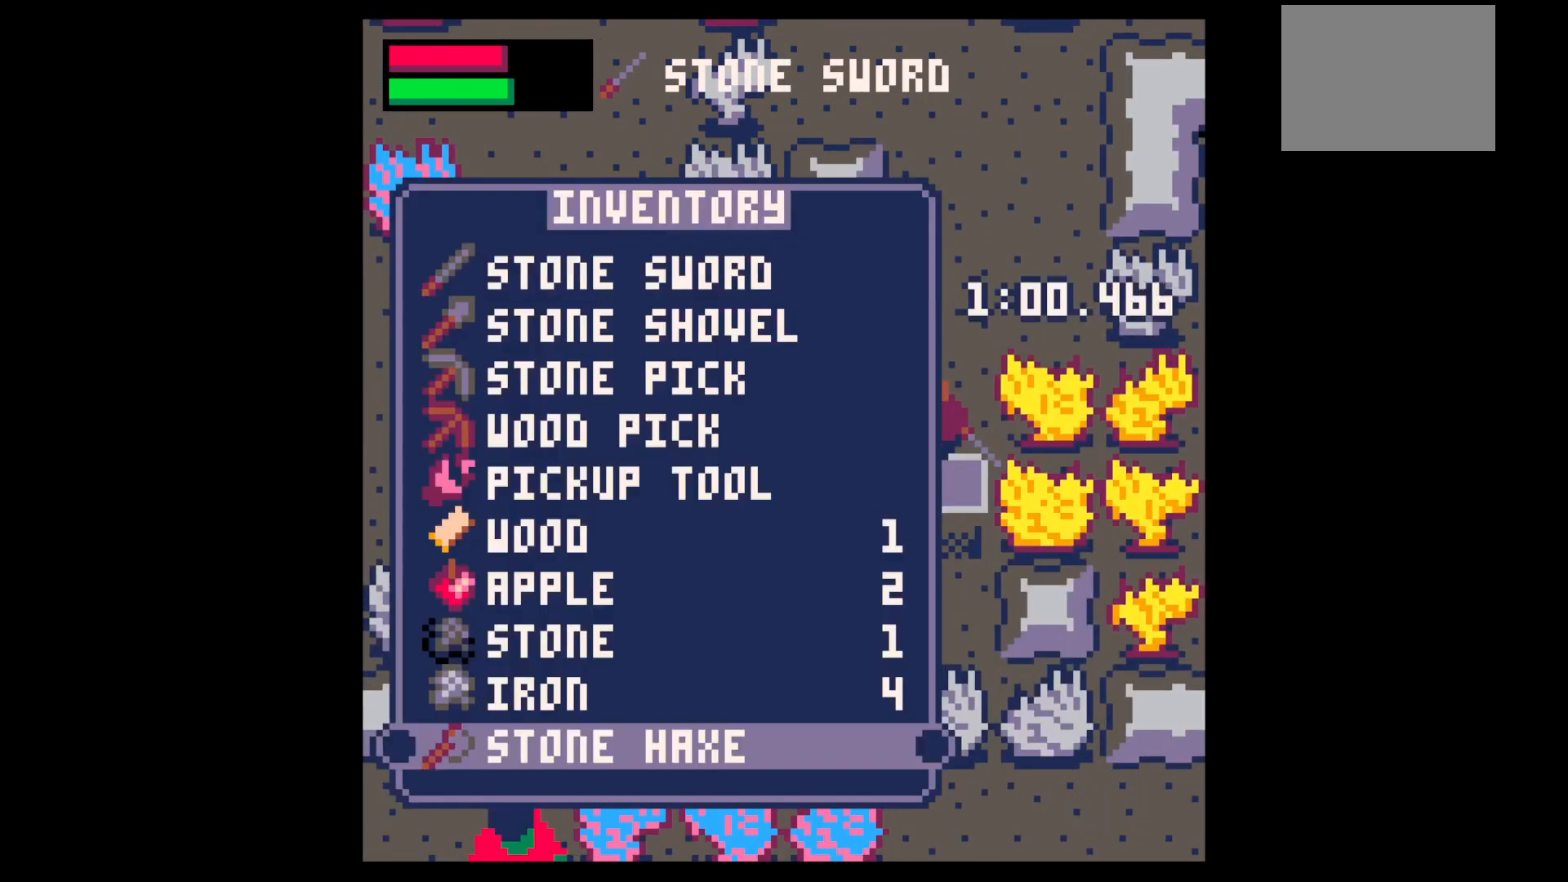
{"keys": ["up"], "events": [[33, "z", "up"], [83, "up", "up"], [83, "x", "down"], [183, "z", "down"], [233, "x", "up"], [267, "down", "down"], [267, "z", "up"], [333, "down", "up"], [383, "x", "down"], [417, "up", "down"], [467, "x", "up"]]}
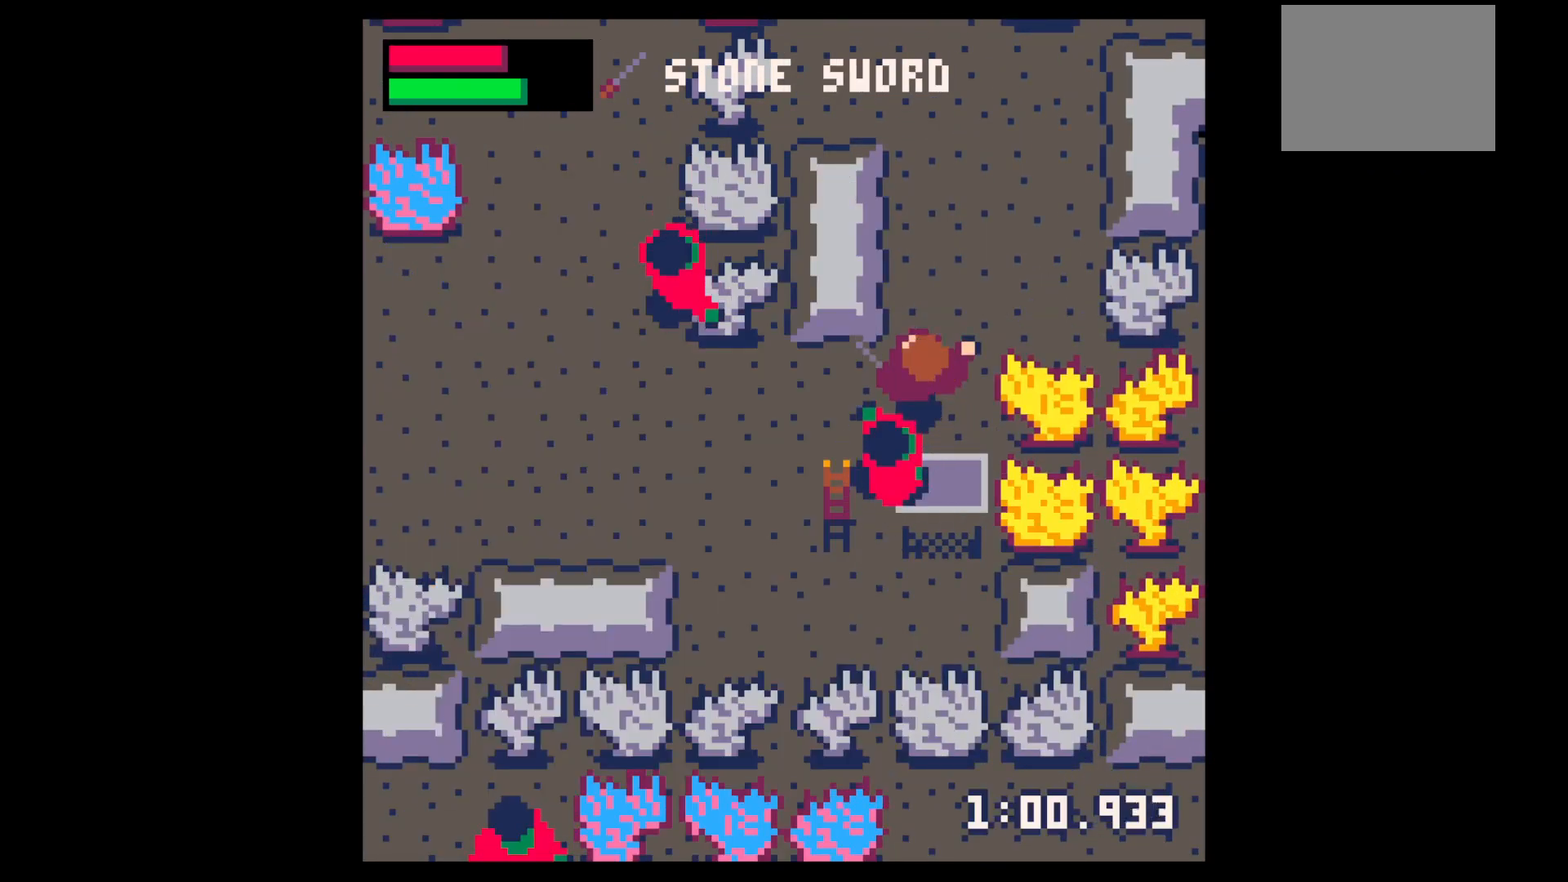
{"keys": [], "events": [[150, "right", "down"], [250, "right", "up"], [483, "up", "up"]]}
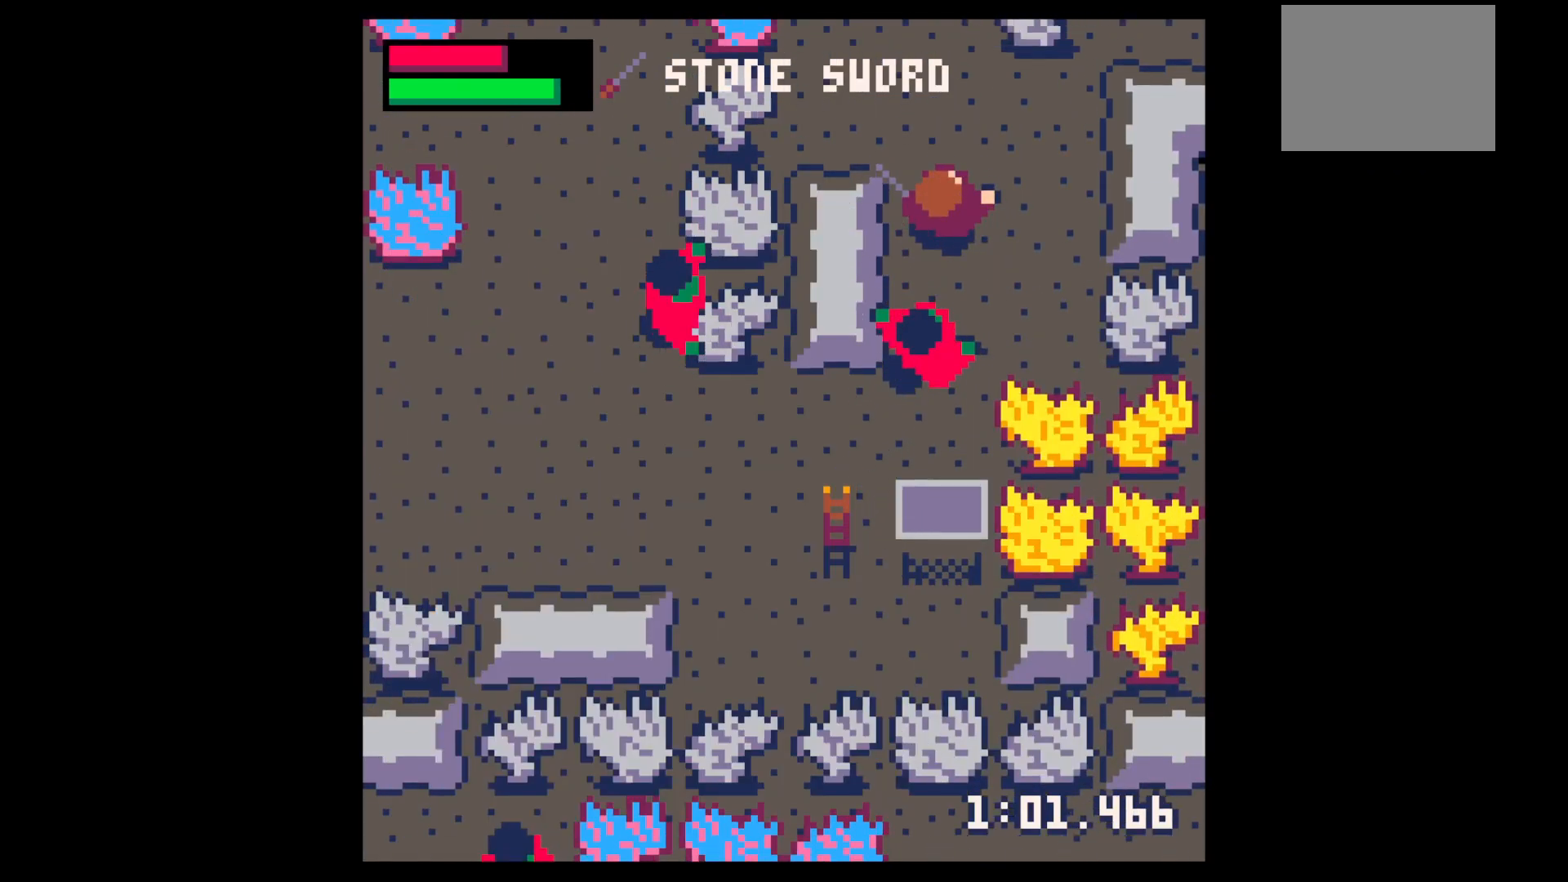
{"keys": ["x"], "events": [[83, "down", "down"], [167, "down", "up"], [167, "x", "down"], [267, "x", "up"], [400, "x", "down"]]}
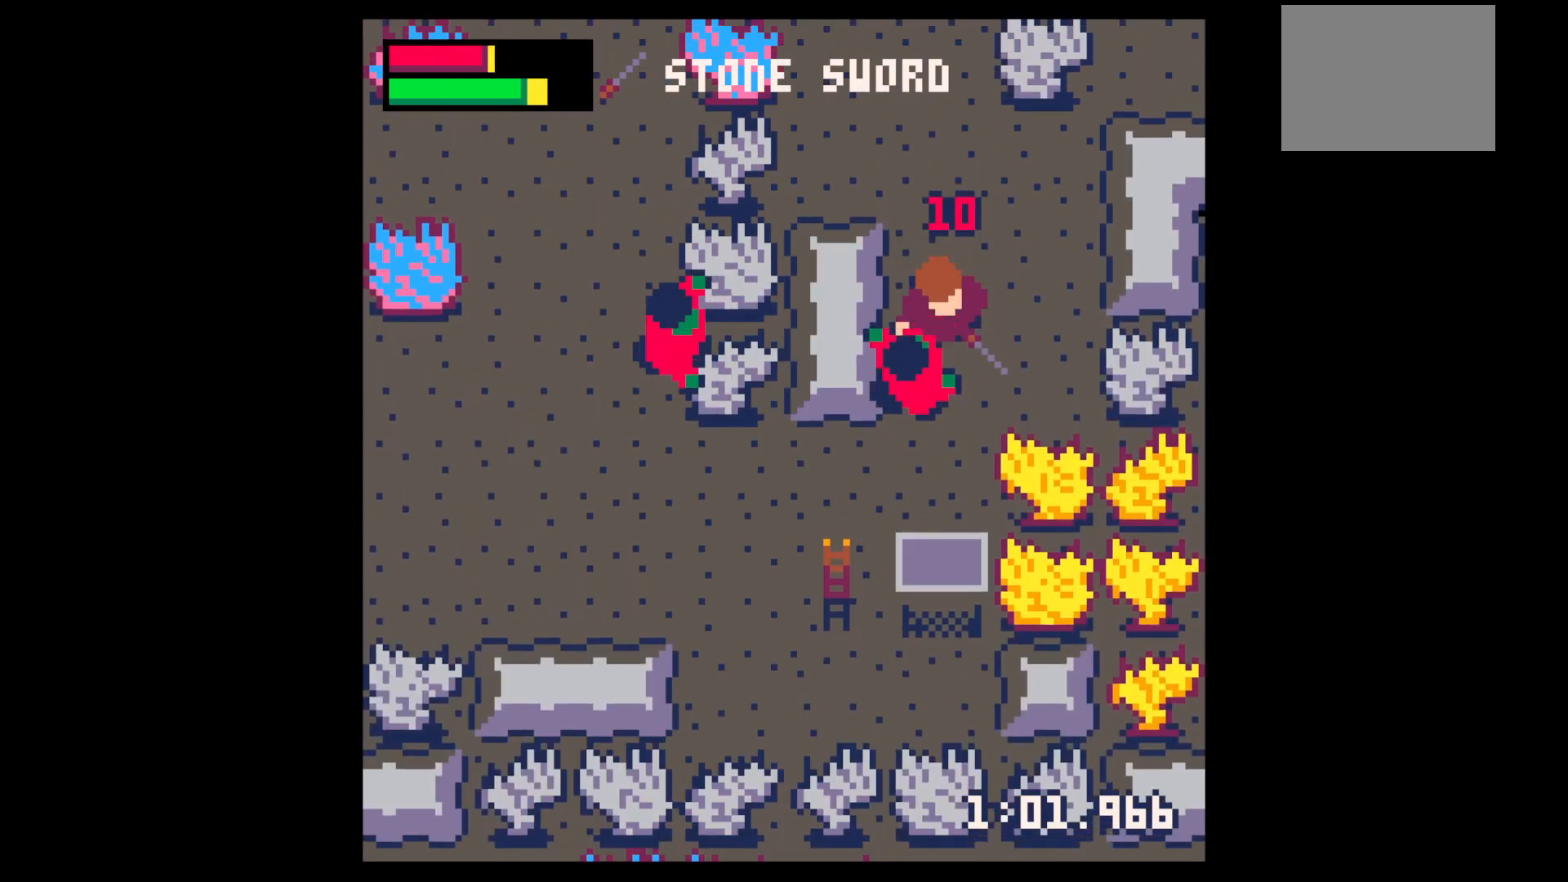
{"keys": [], "events": [[100, "x", "up"], [283, "down", "down"], [283, "left", "down"], [383, "down", "up"], [383, "left", "up"], [383, "x", "down"], [467, "x", "up"]]}
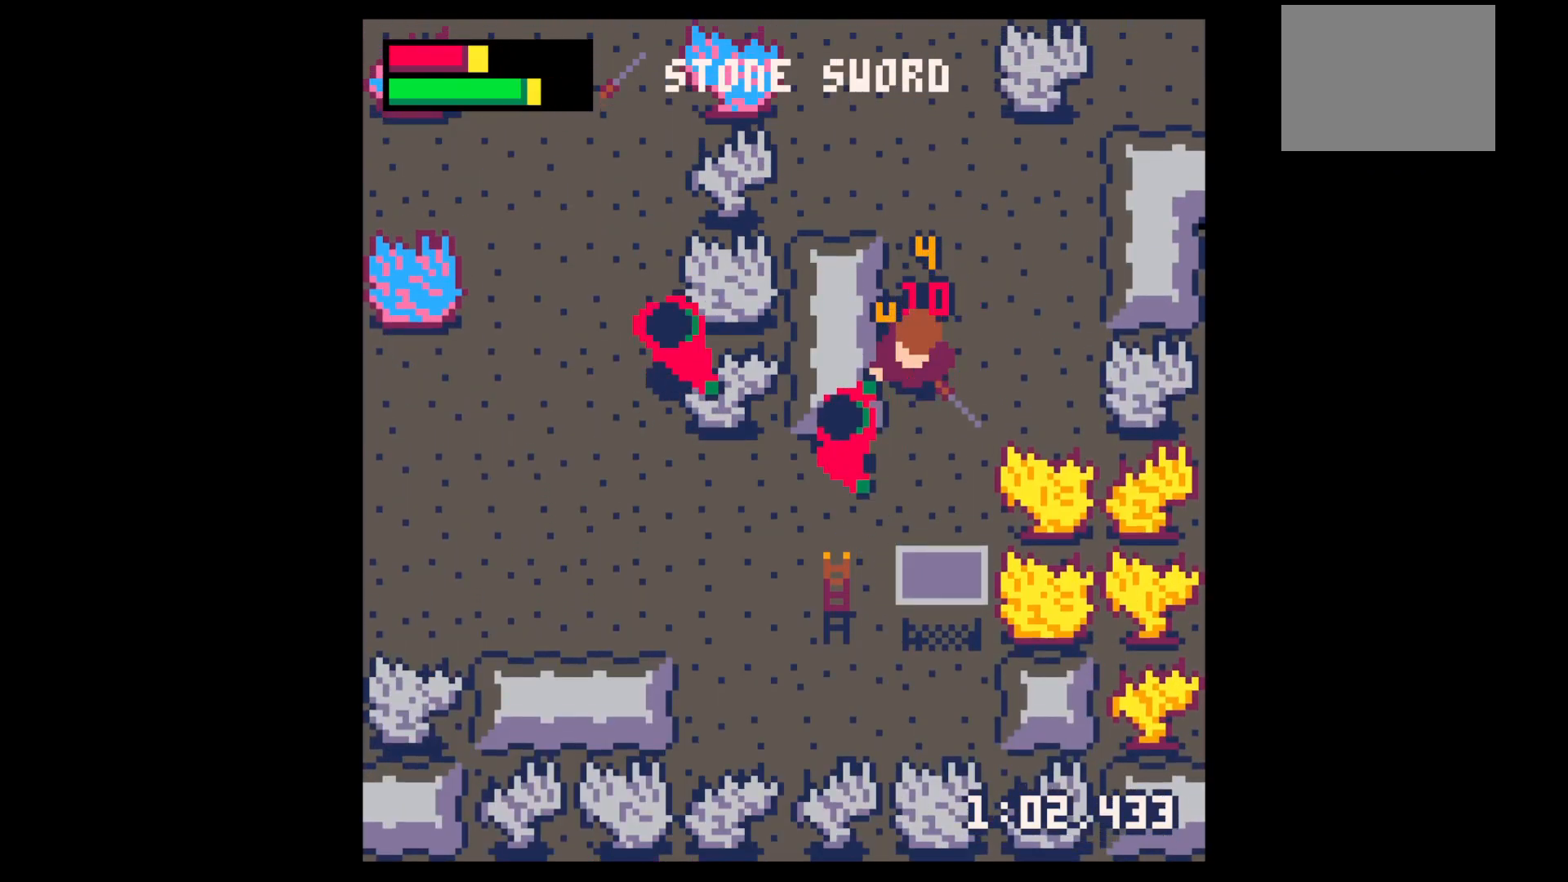
{"keys": [], "events": [[250, "down", "down"], [250, "left", "down"], [483, "down", "up"], [483, "left", "up"]]}
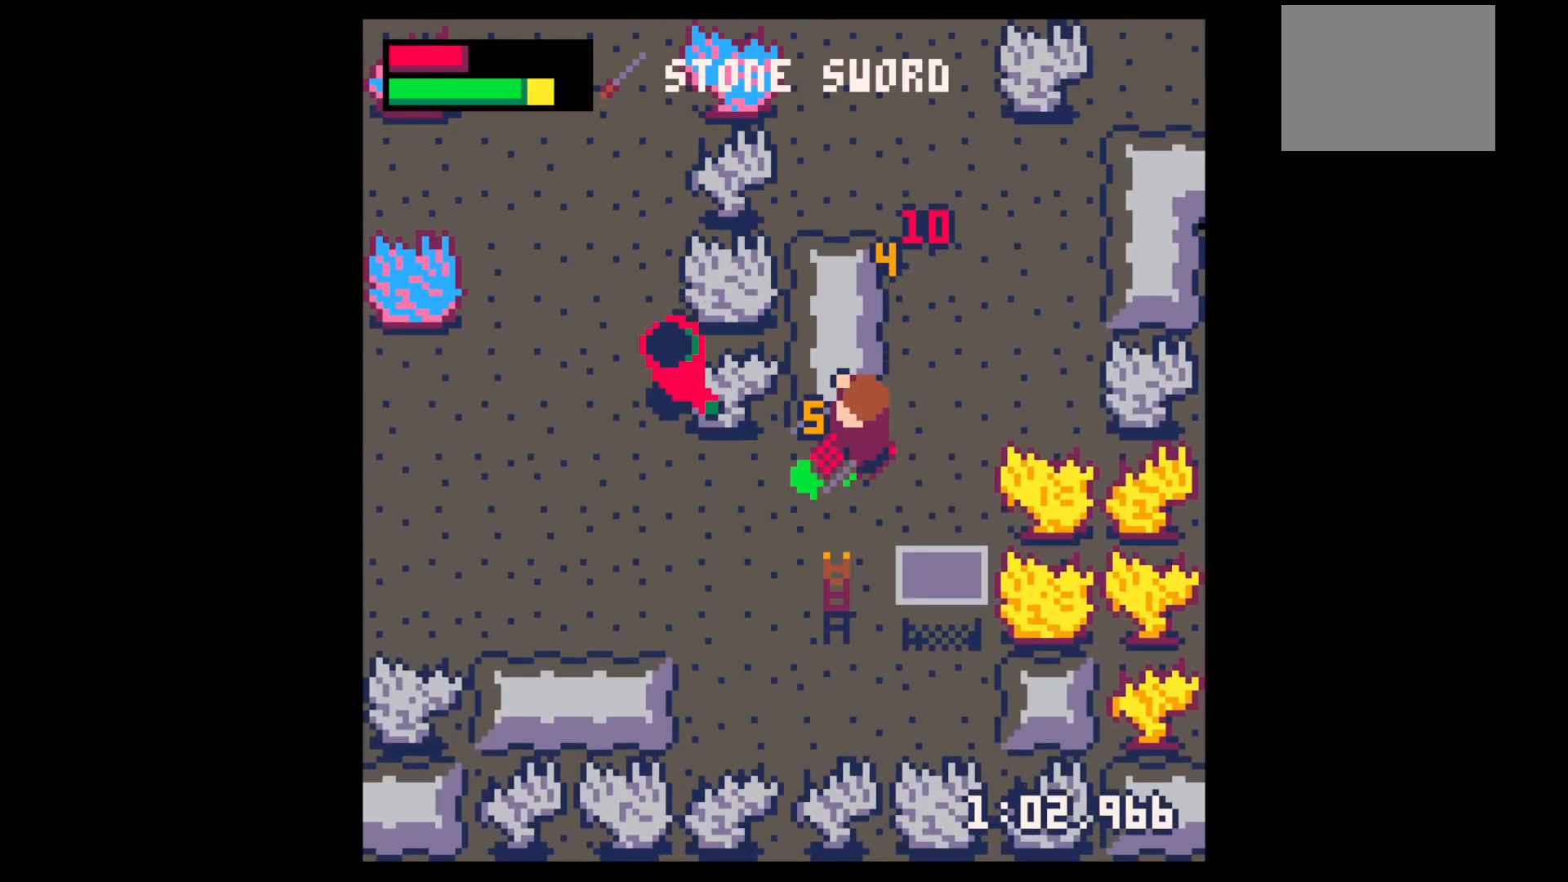
{"keys": ["left", "up"], "events": [[33, "x", "down"], [117, "x", "up"], [267, "left", "down"], [317, "down", "down"], [400, "down", "up"], [500, "up", "down"]]}
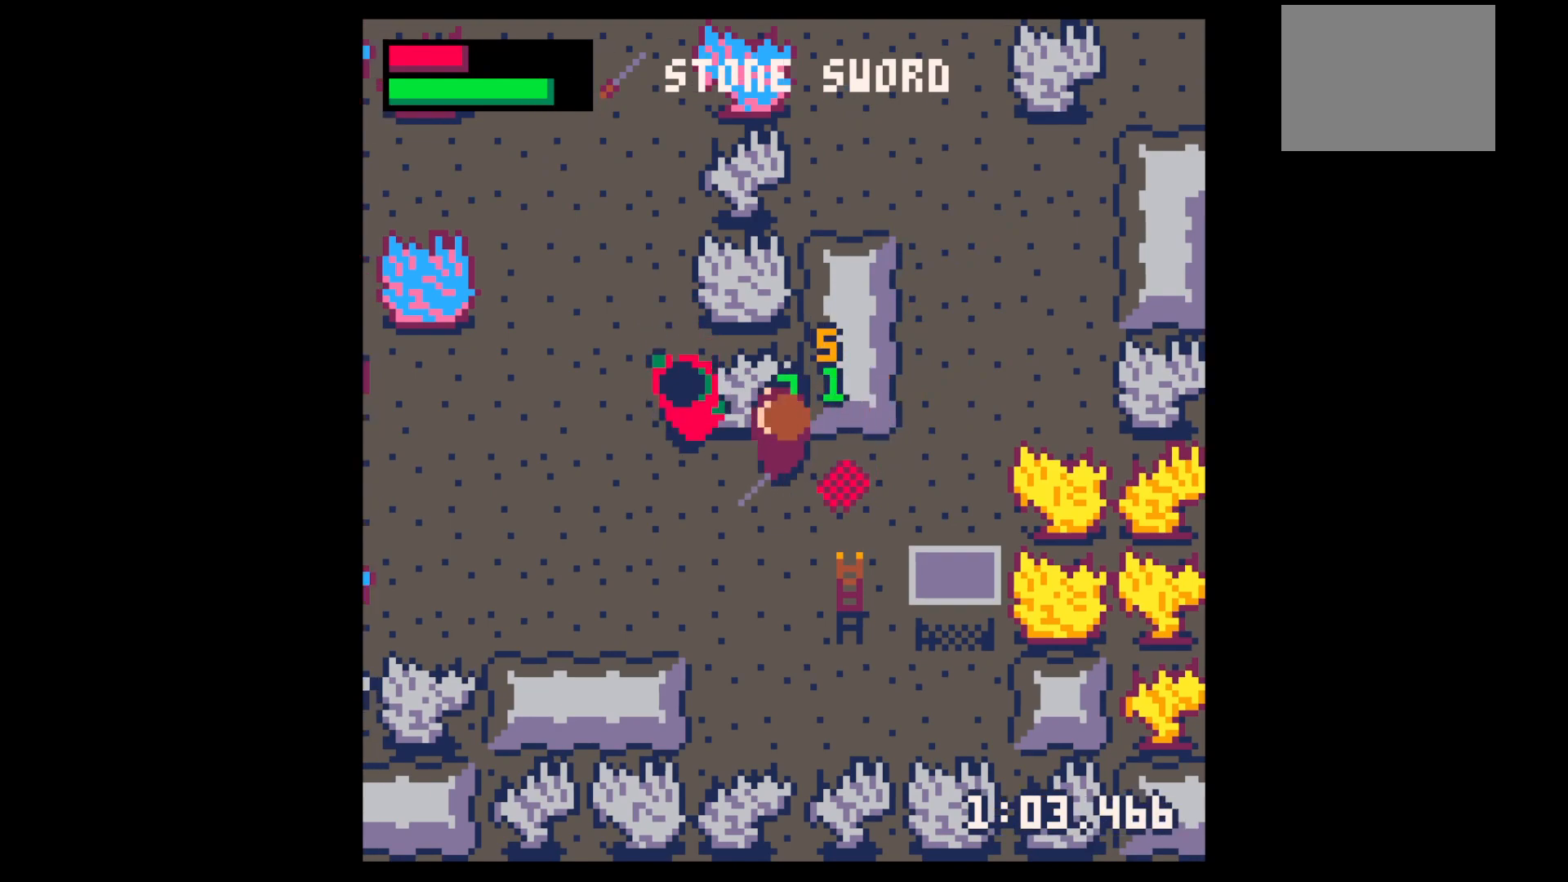
{"keys": ["x"], "events": [[100, "up", "up"], [150, "left", "up"], [150, "x", "down"], [283, "x", "up"], [317, "x", "down"]]}
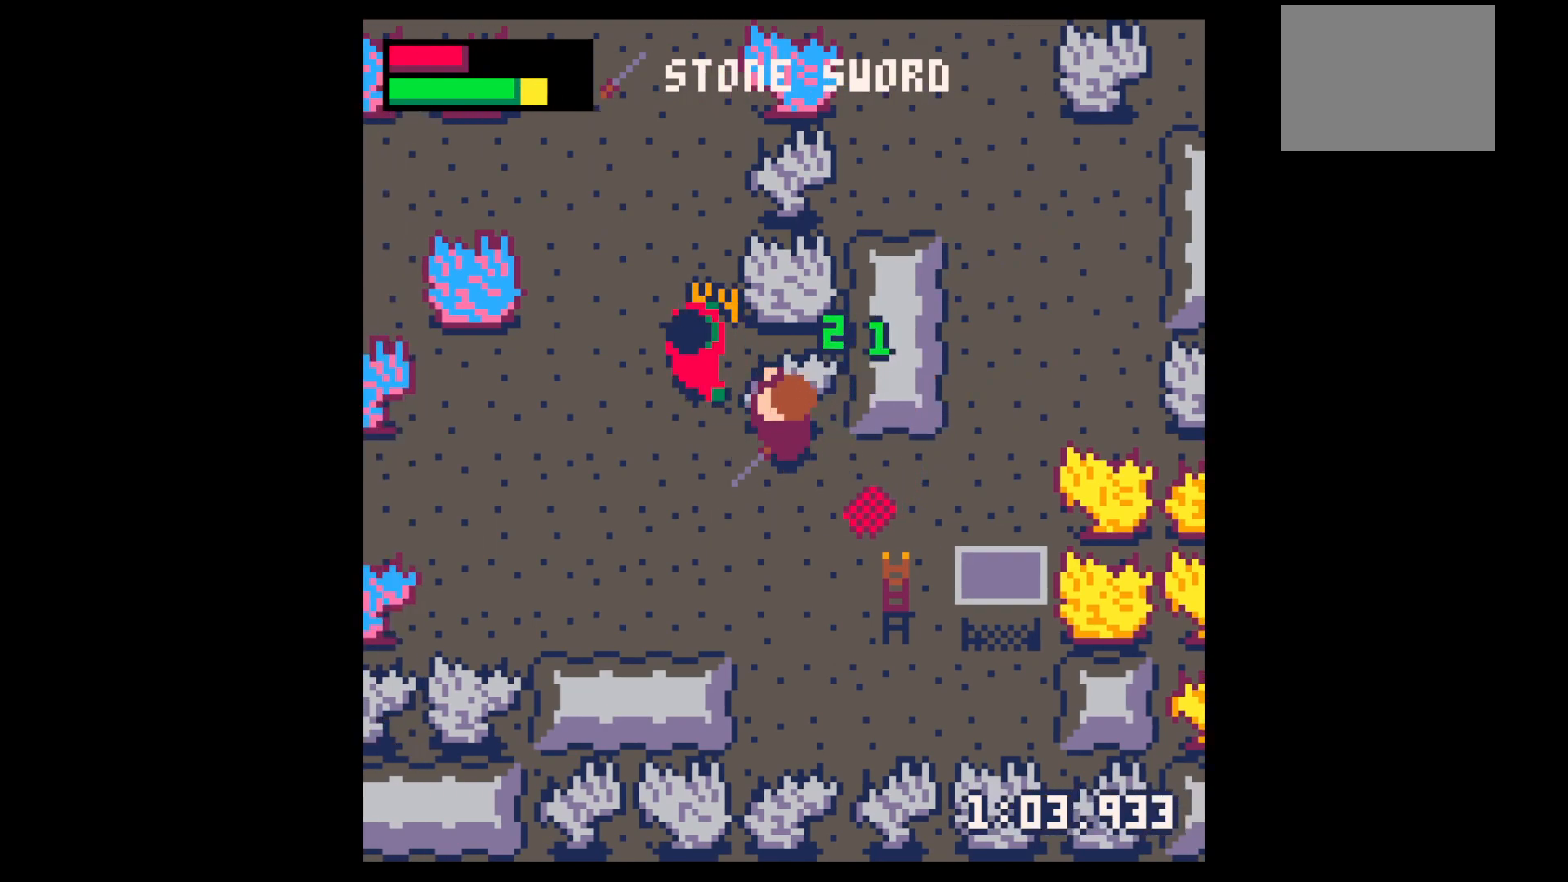
{"keys": ["x"], "events": [[17, "left", "down"], [17, "x", "up"], [67, "up", "down"], [150, "left", "up"], [200, "up", "up"], [200, "x", "down"], [300, "left", "down"], [350, "up", "down"], [350, "x", "up"], [483, "left", "up"], [483, "up", "up"], [483, "x", "down"]]}
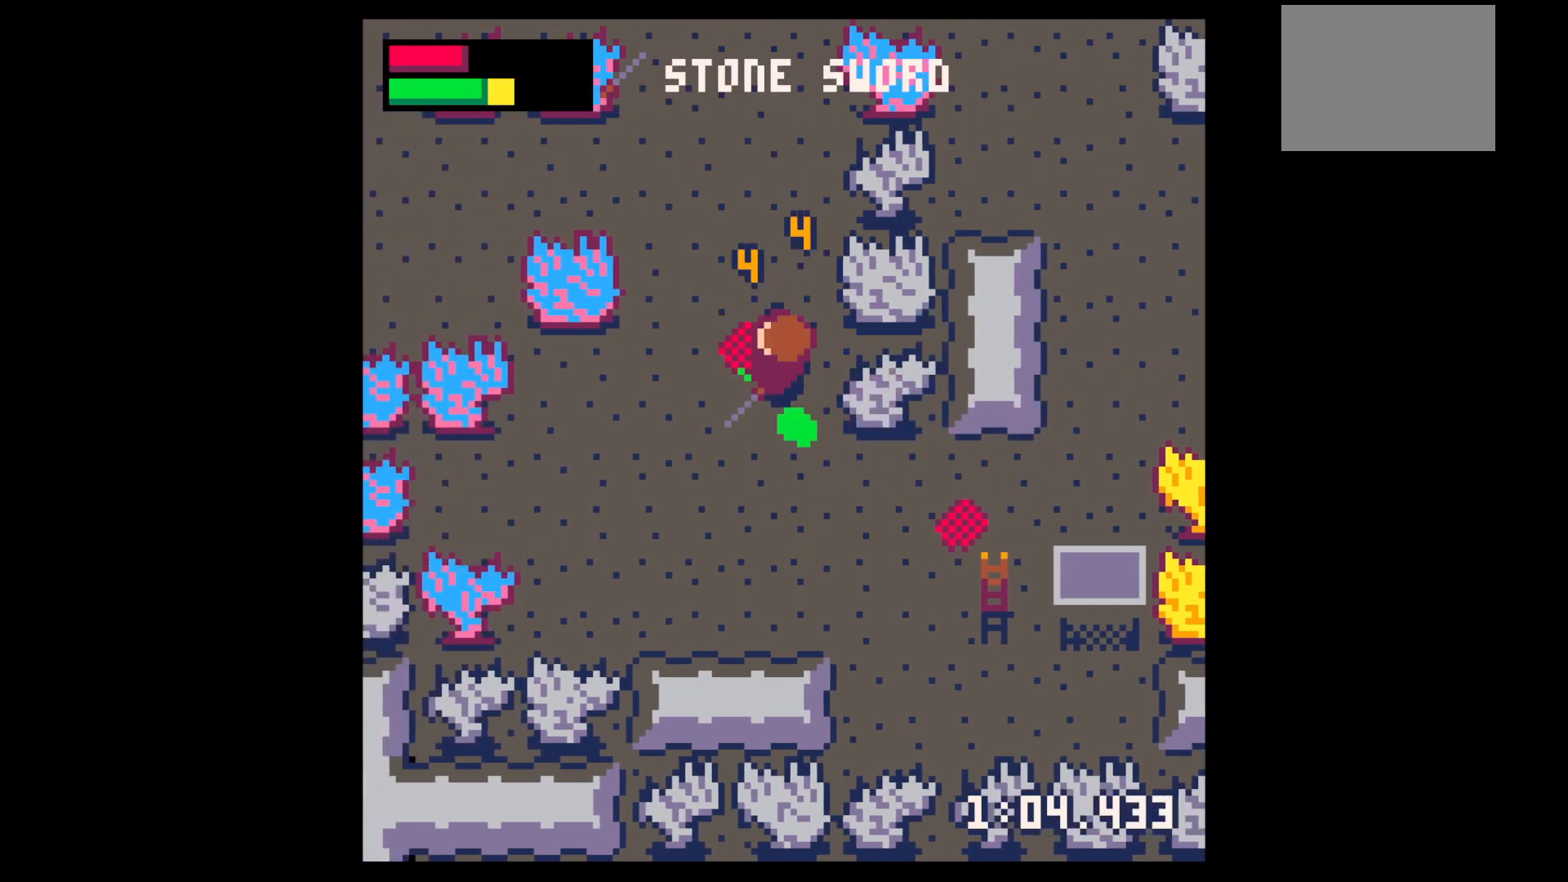
{"keys": [], "events": [[167, "x", "up"], [367, "z", "down"], [400, "down", "down"], [450, "down", "up"], [450, "z", "up"]]}
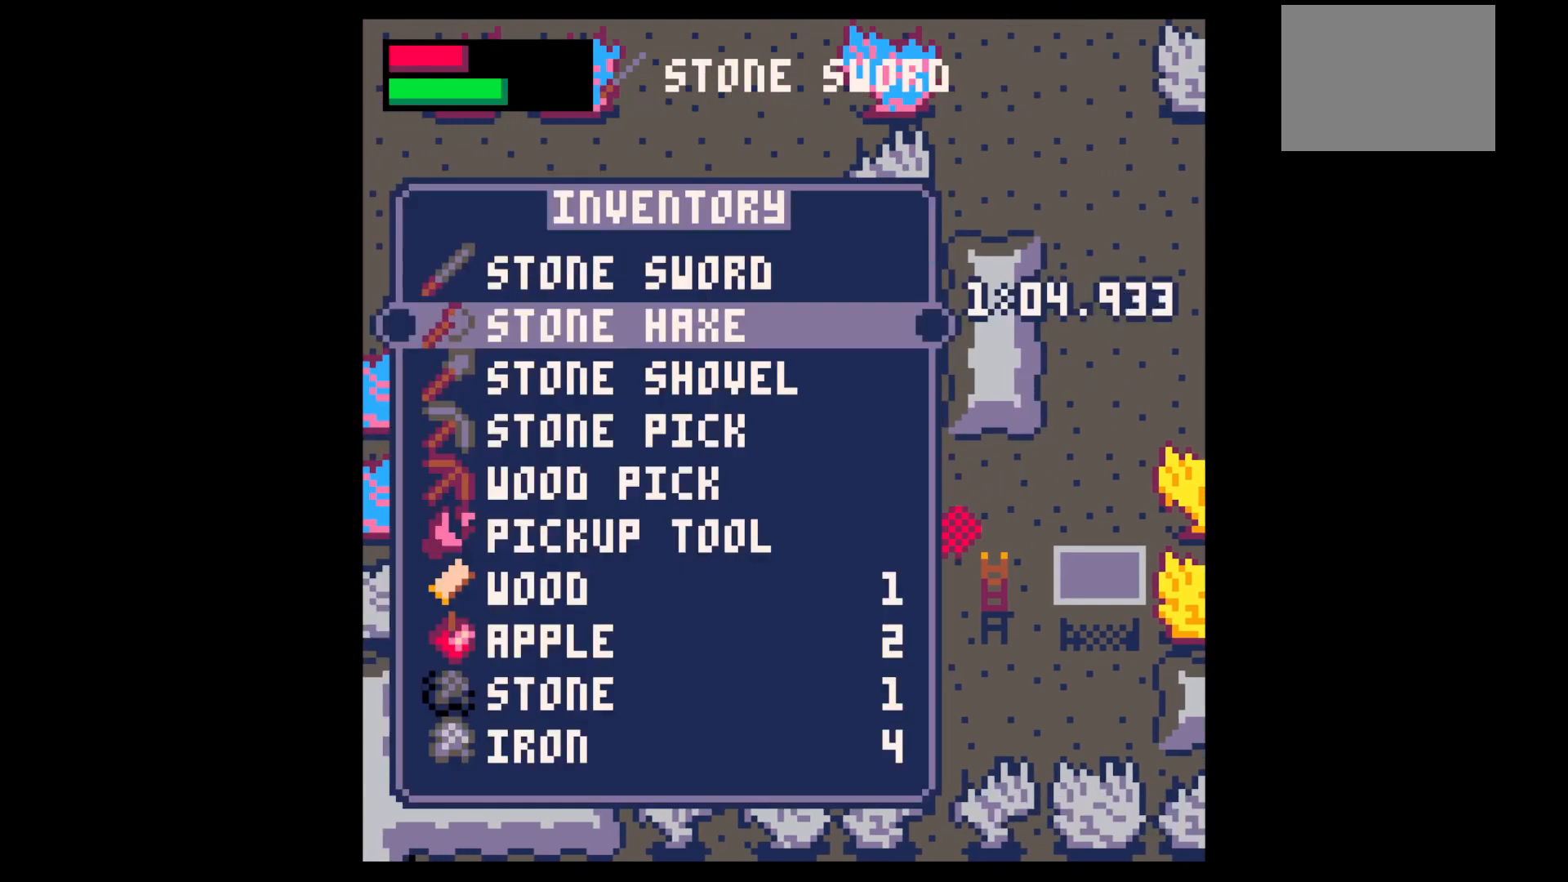
{"keys": ["down", "right"], "events": [[50, "down", "down"], [133, "down", "up"], [317, "down", "down"], [417, "down", "up"], [417, "x", "down"], [467, "down", "down"], [500, "right", "down"], [500, "x", "up"]]}
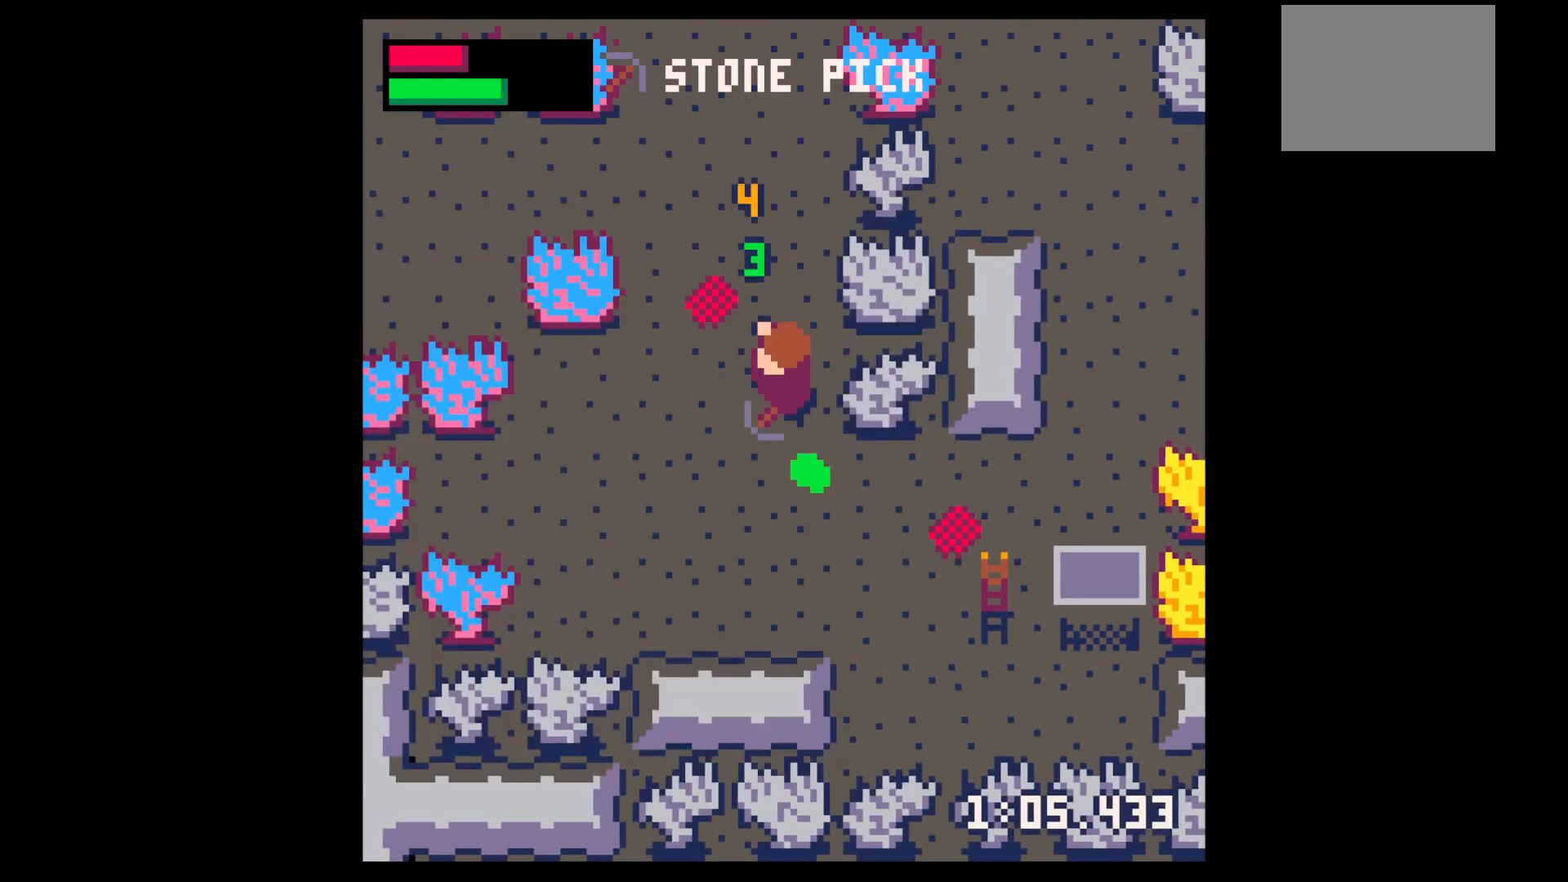
{"keys": ["up", "x"], "events": [[283, "down", "up"], [383, "right", "up"], [383, "up", "down"], [483, "x", "down"]]}
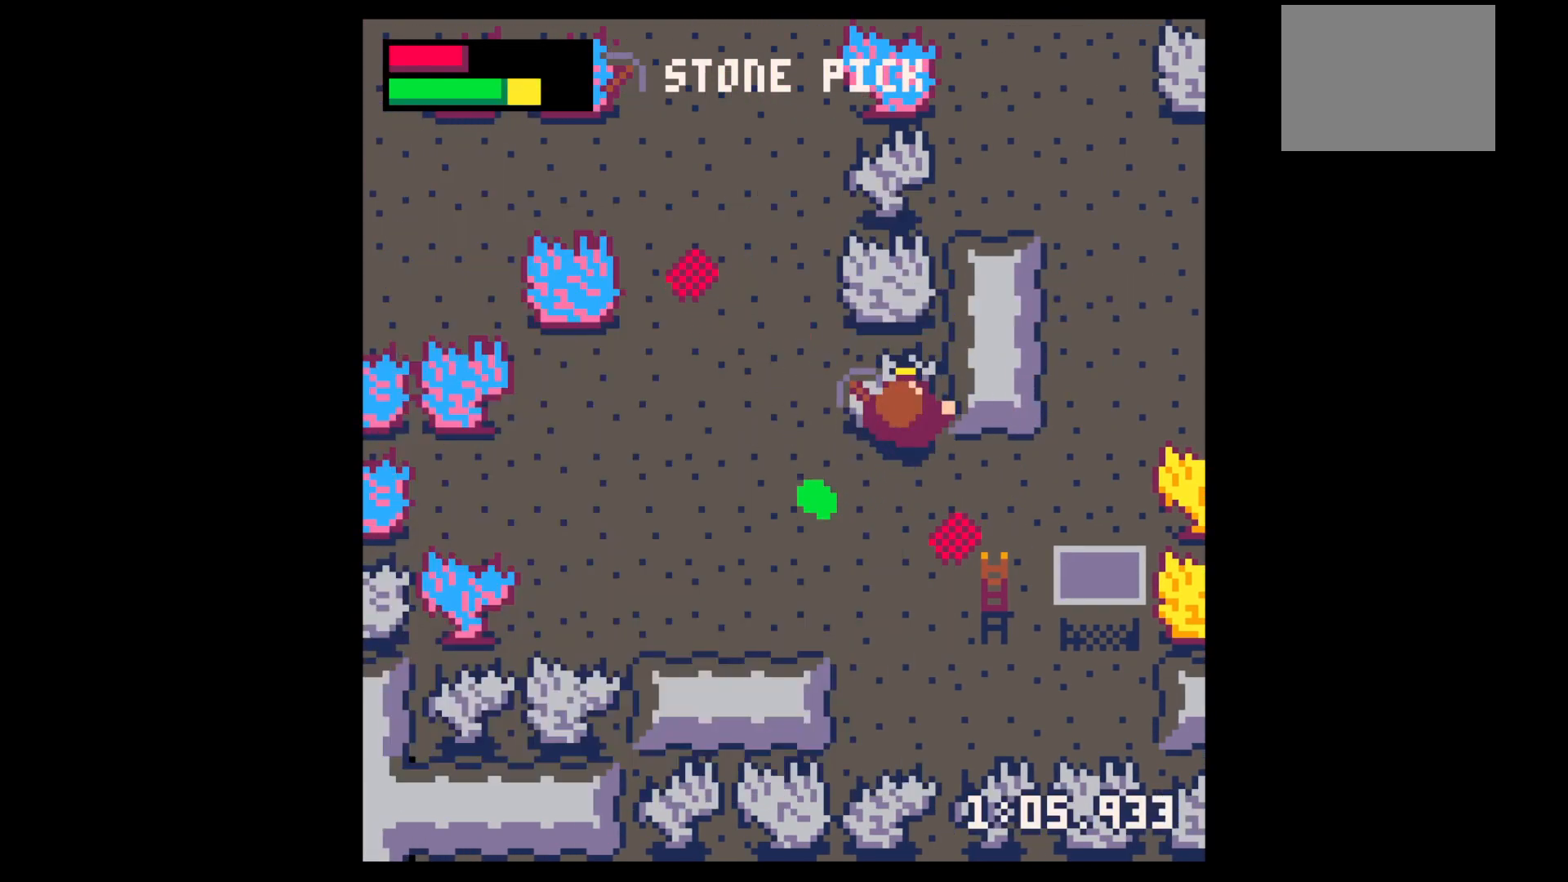
{"keys": ["down", "right"], "events": [[83, "up", "up"], [417, "down", "down"], [450, "right", "down"], [500, "x", "up"]]}
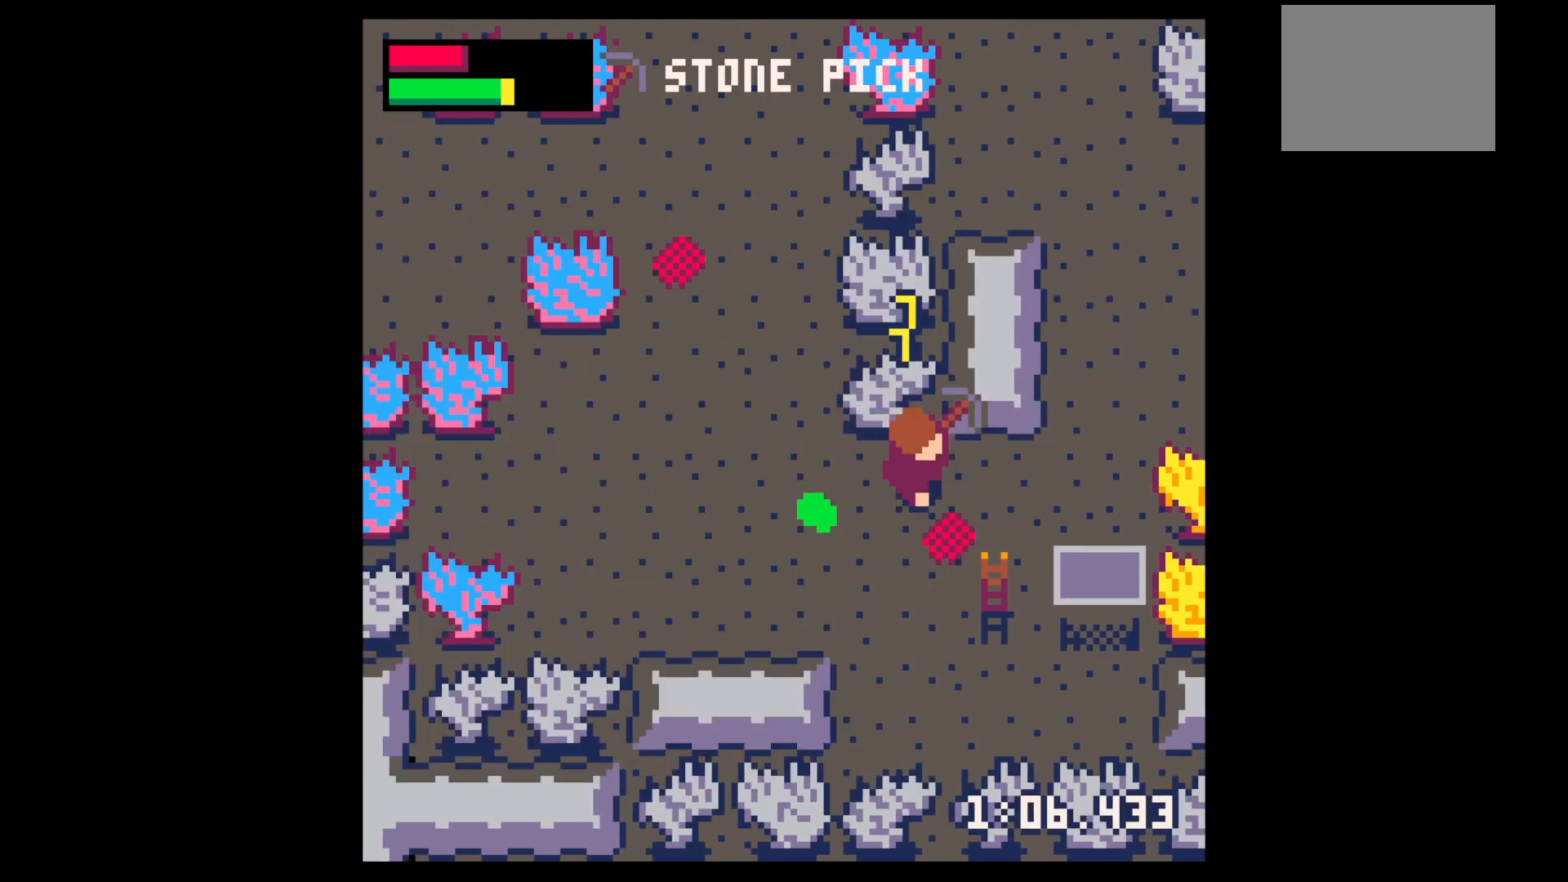
{"keys": ["left", "up"], "events": [[133, "right", "up"], [183, "left", "down"], [233, "down", "up"], [467, "up", "down"]]}
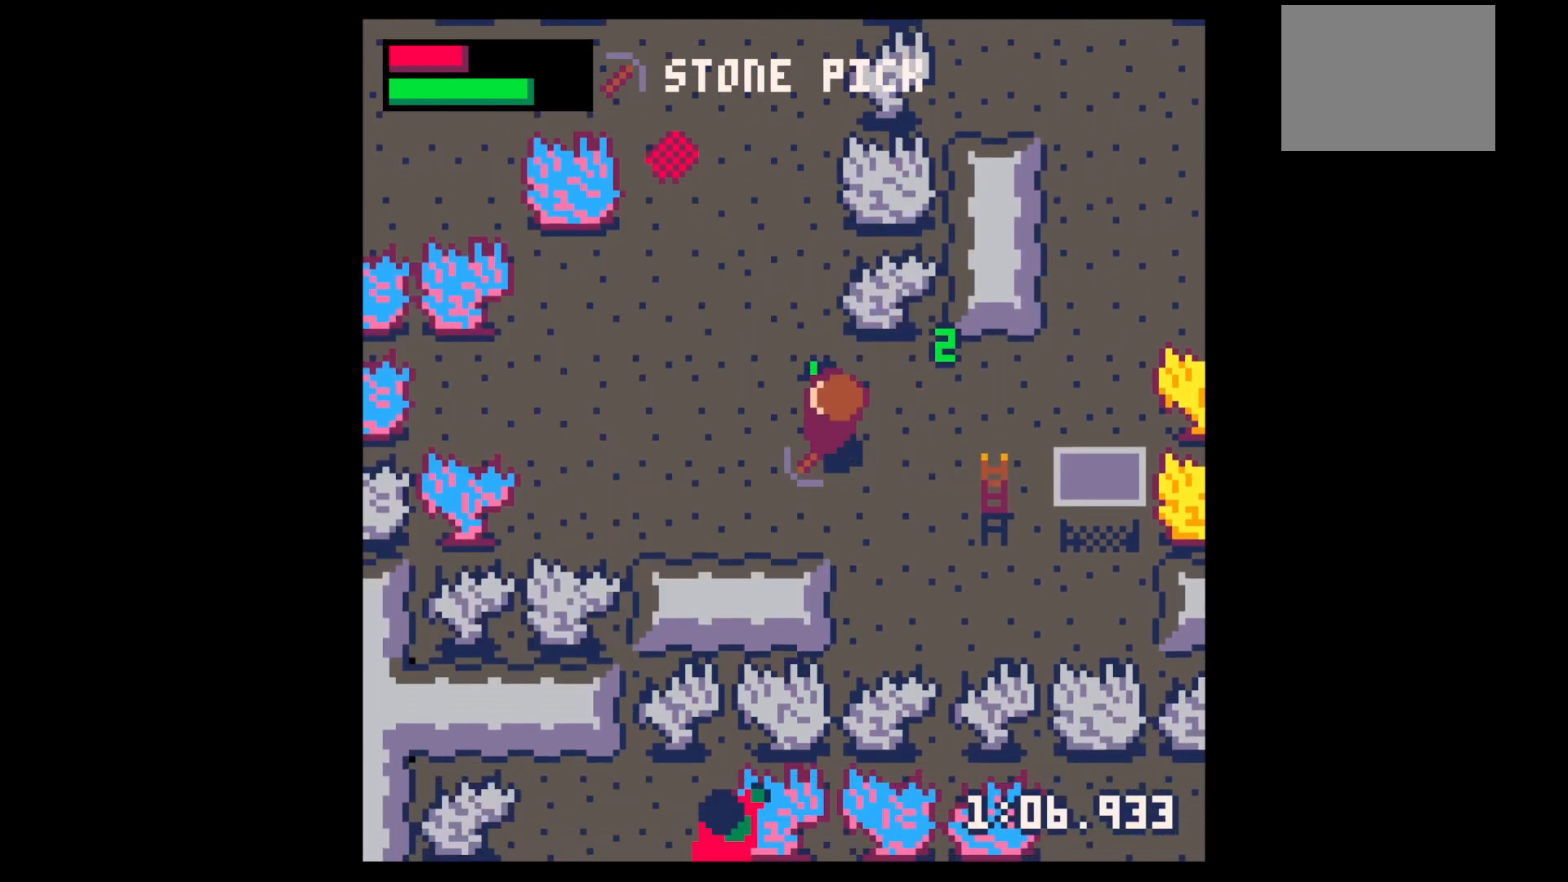
{"keys": ["x"], "events": [[67, "left", "up"], [67, "right", "down"], [250, "right", "up"], [250, "x", "down"], [433, "up", "up"]]}
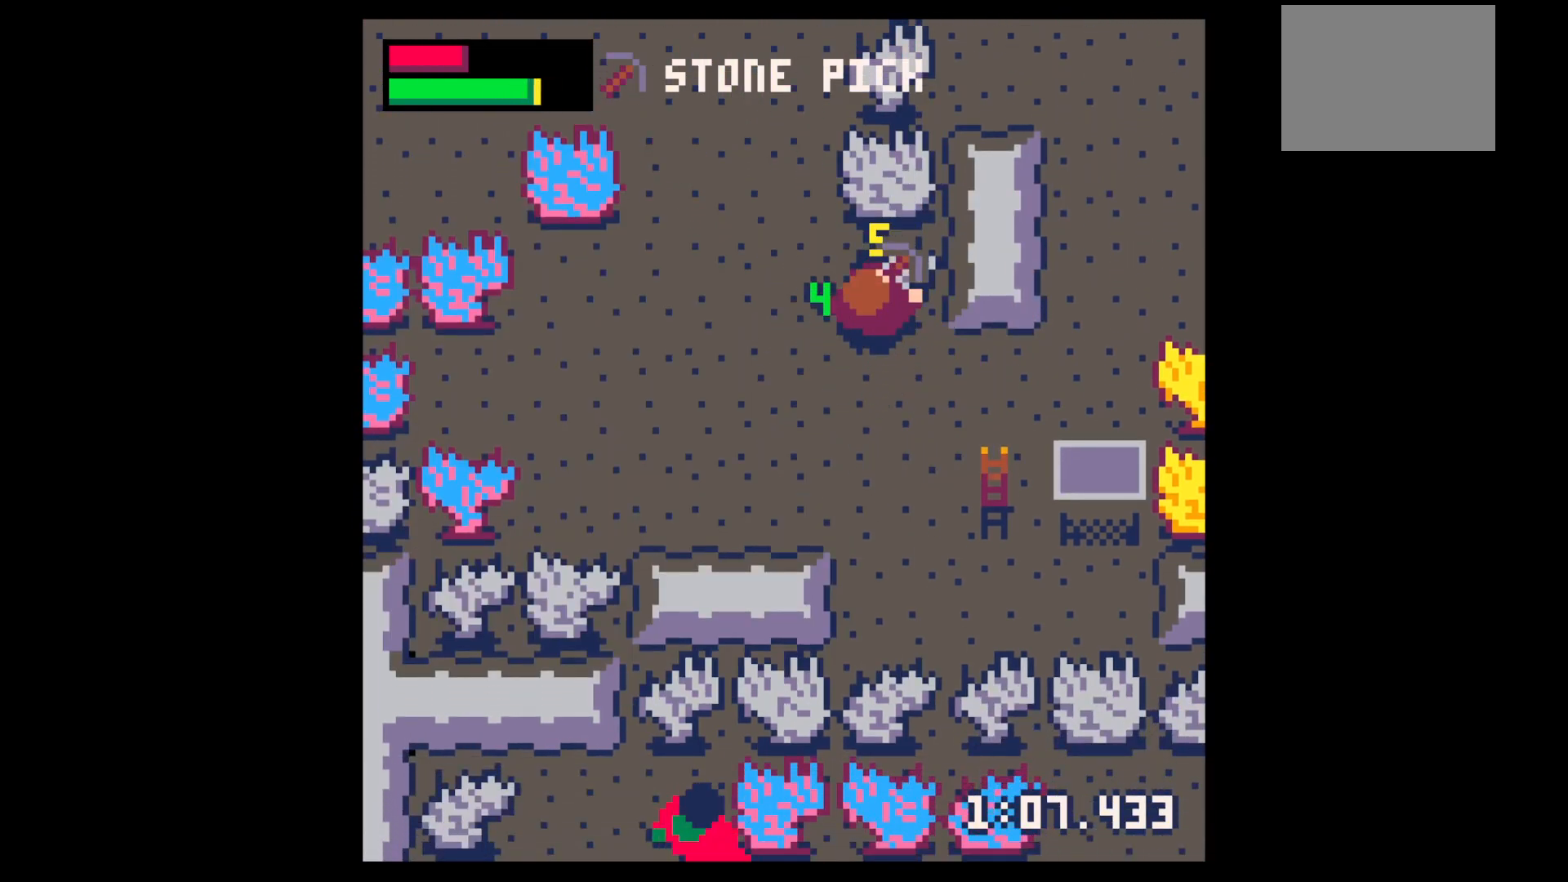
{"keys": ["x"], "events": []}
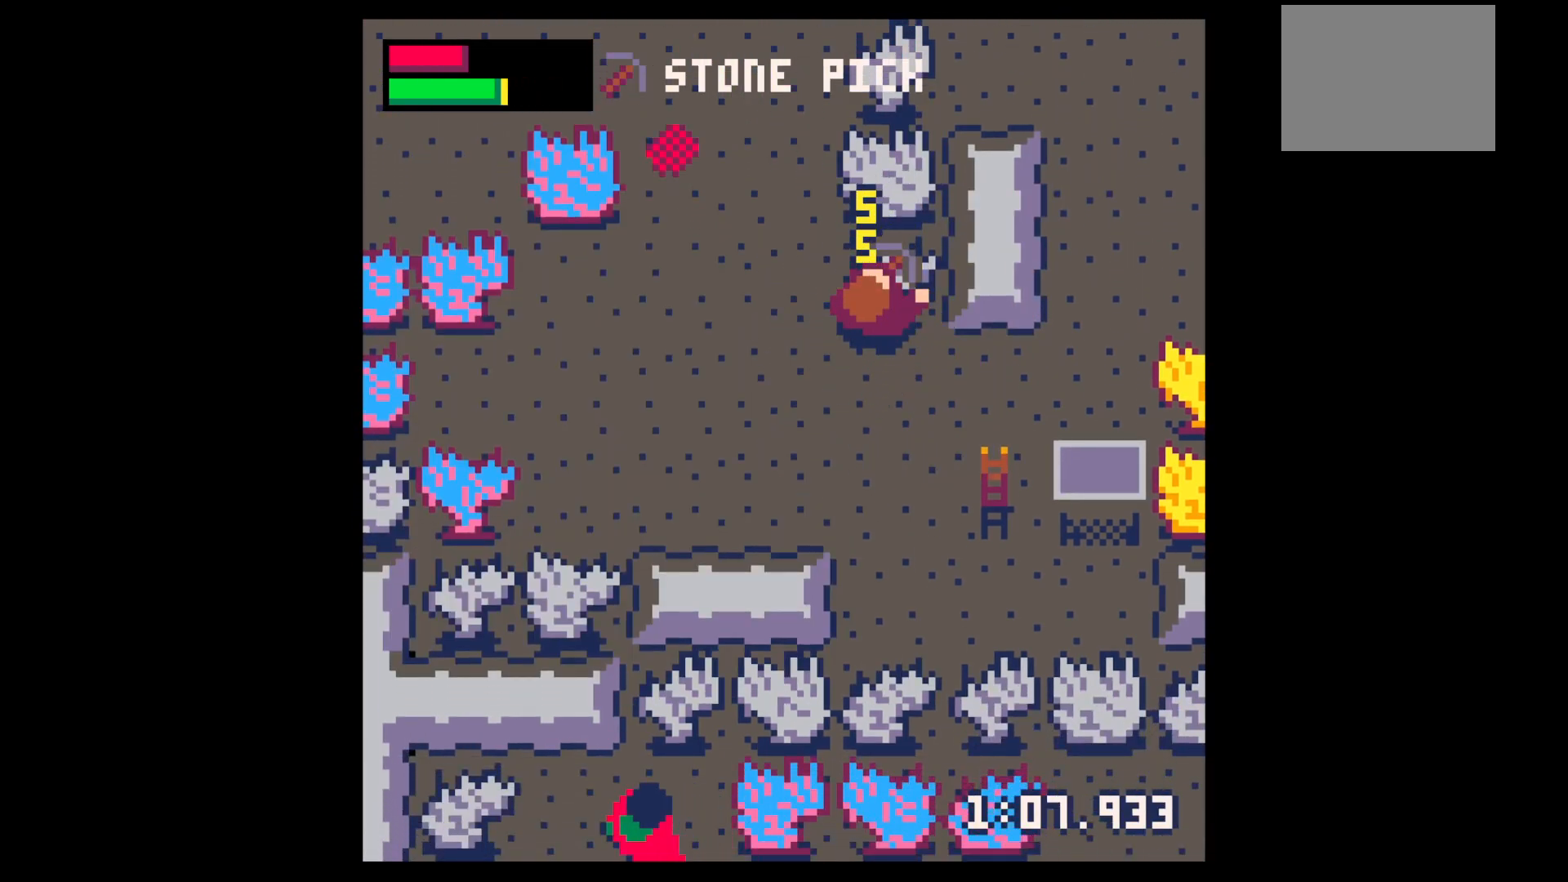
{"keys": ["x"], "events": []}
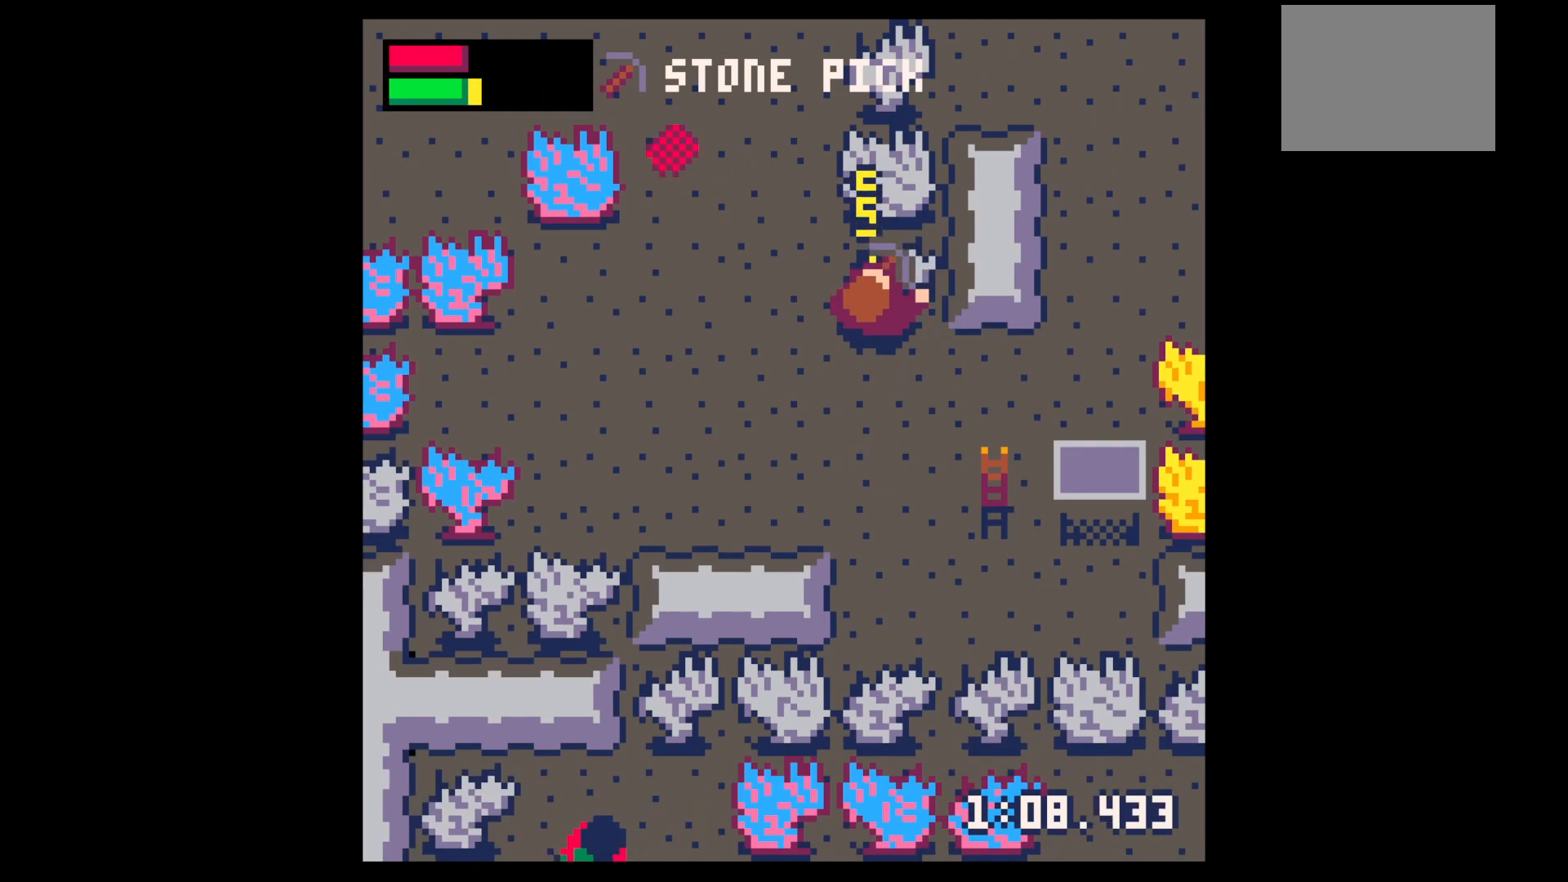
{"keys": ["right", "up"], "events": [[400, "up", "down"], [400, "x", "up"], [433, "right", "down"]]}
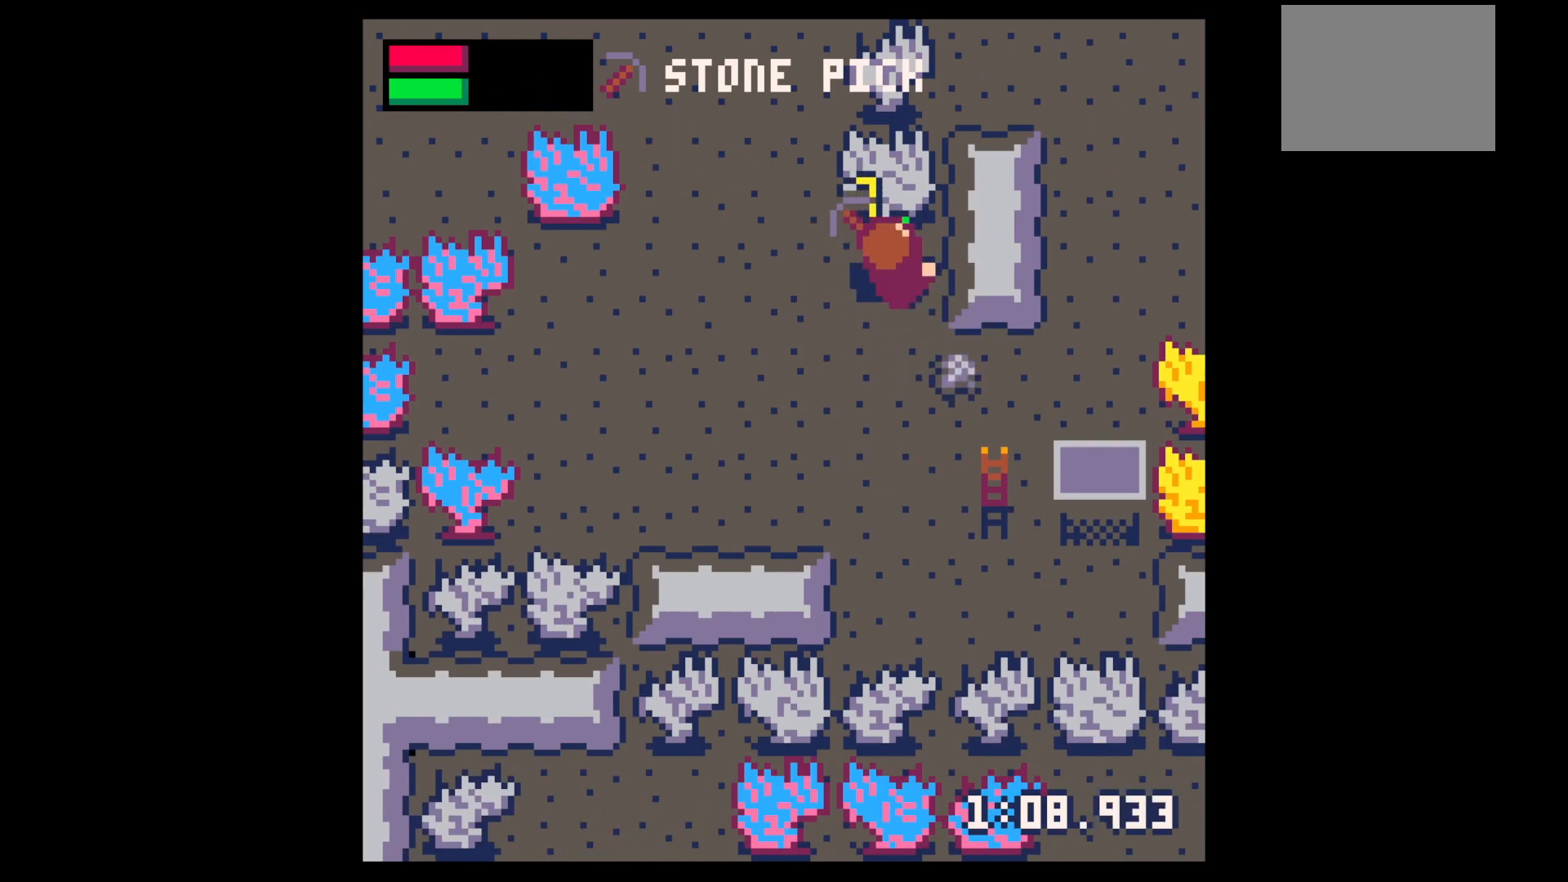
{"keys": ["down", "right"], "events": [[83, "up", "up"], [167, "down", "down"], [167, "right", "up"], [317, "right", "down"]]}
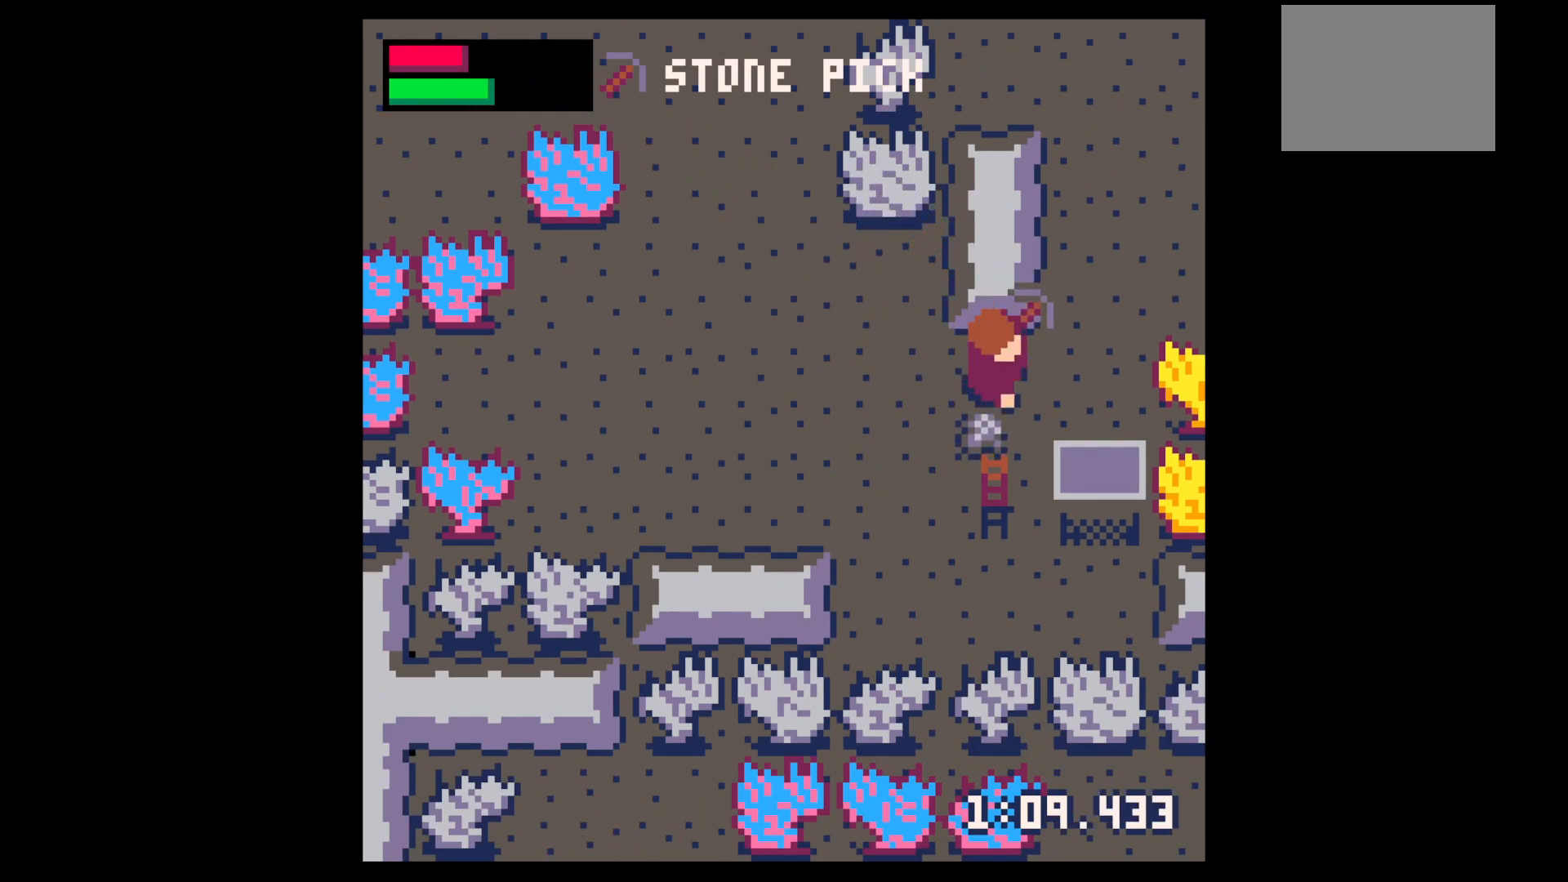
{"keys": ["left"], "events": [[50, "right", "up"], [100, "left", "down"], [200, "down", "up"]]}
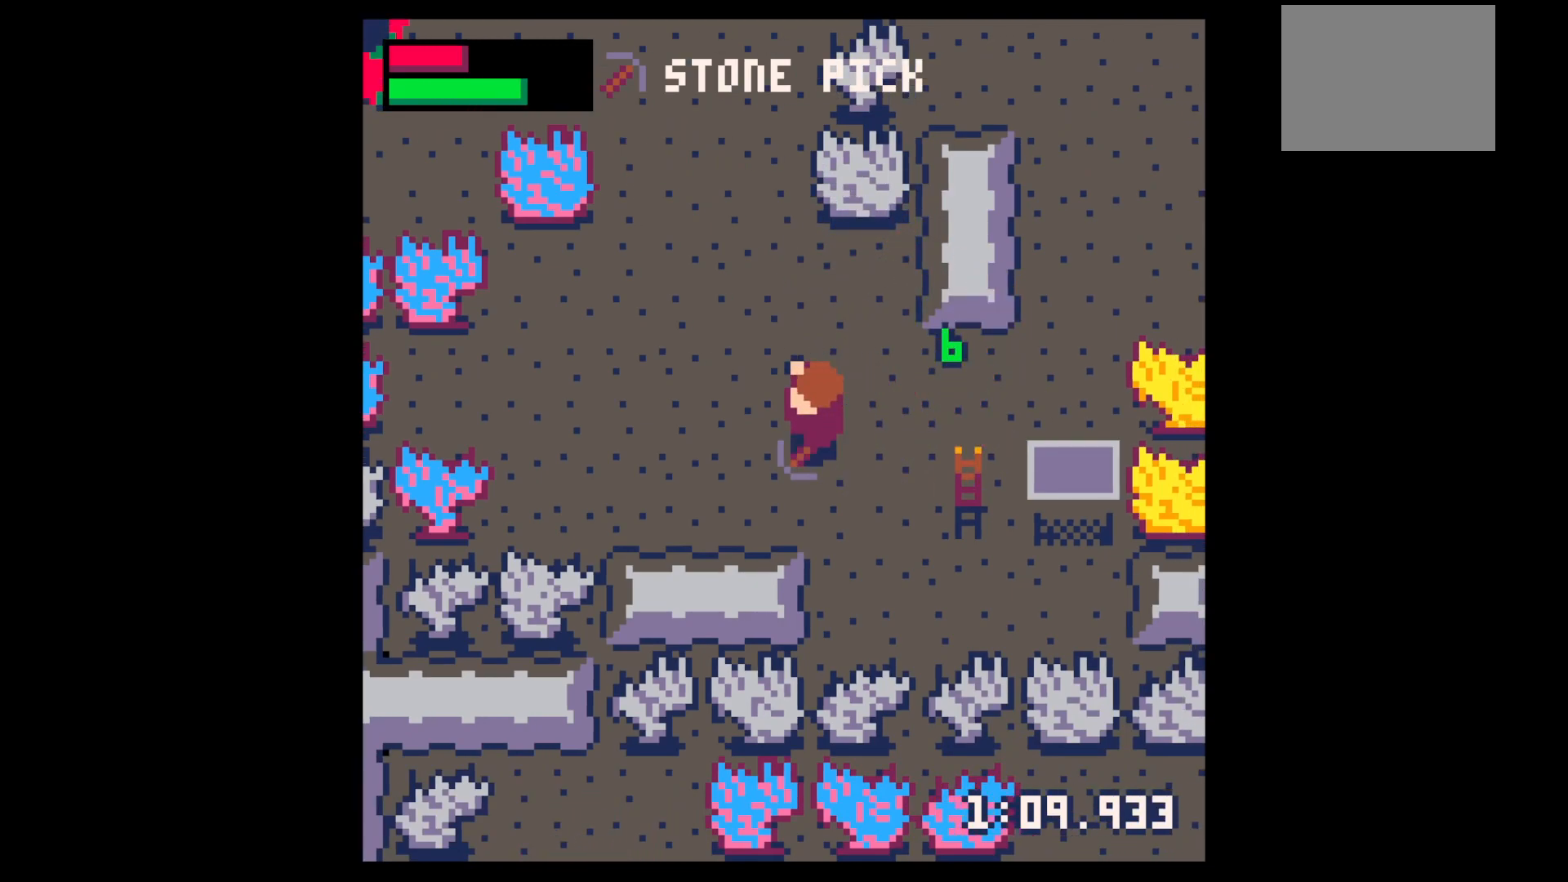
{"keys": ["down", "x"], "events": [[67, "down", "down"], [250, "left", "up"], [433, "x", "down"]]}
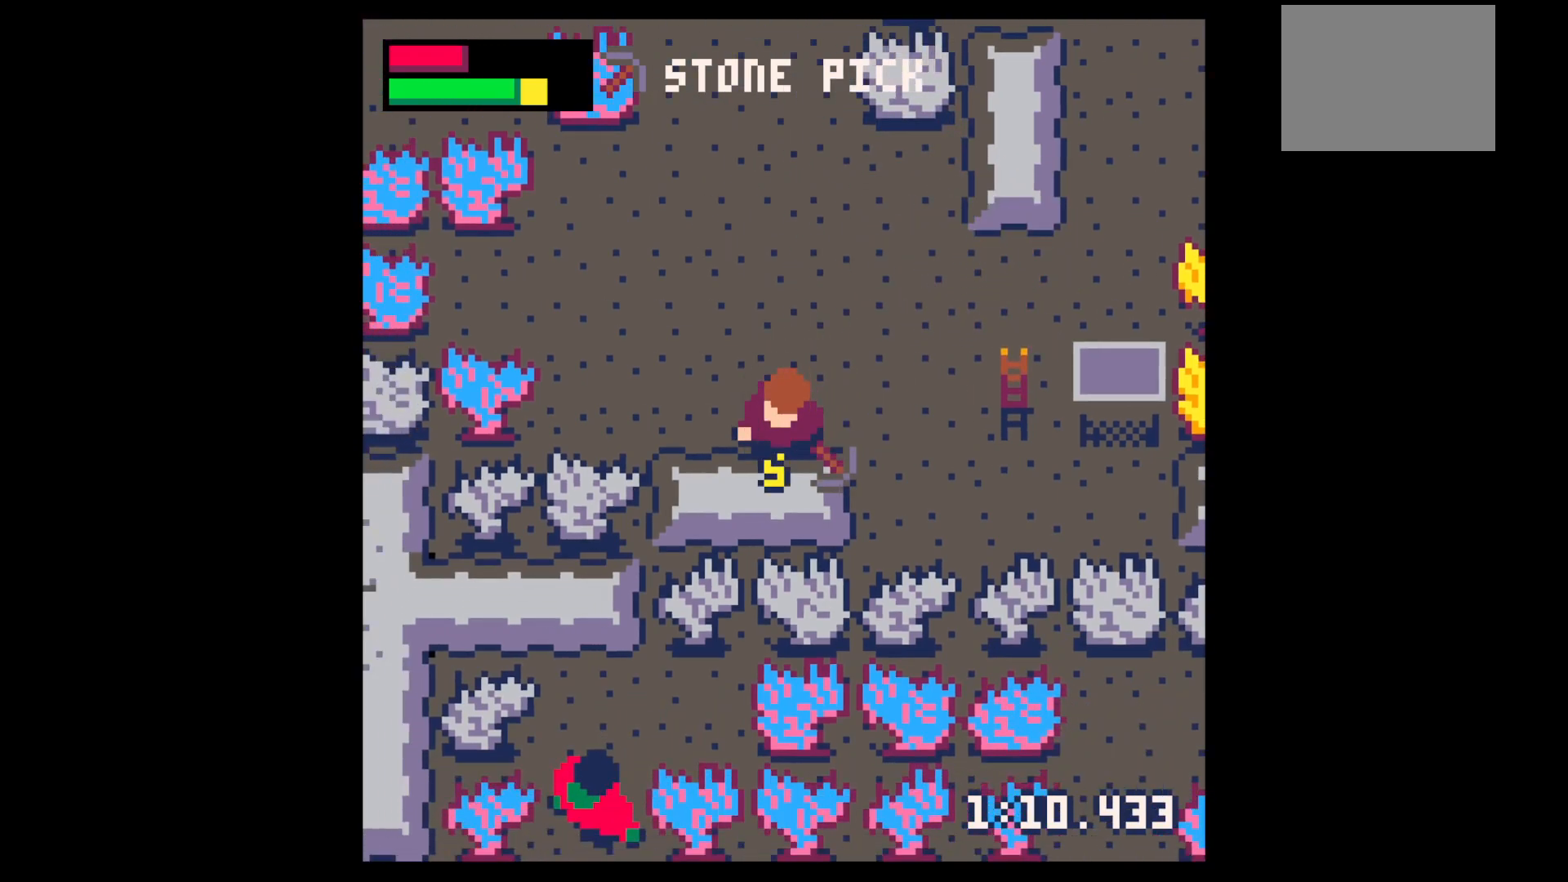
{"keys": ["down", "x"], "events": []}
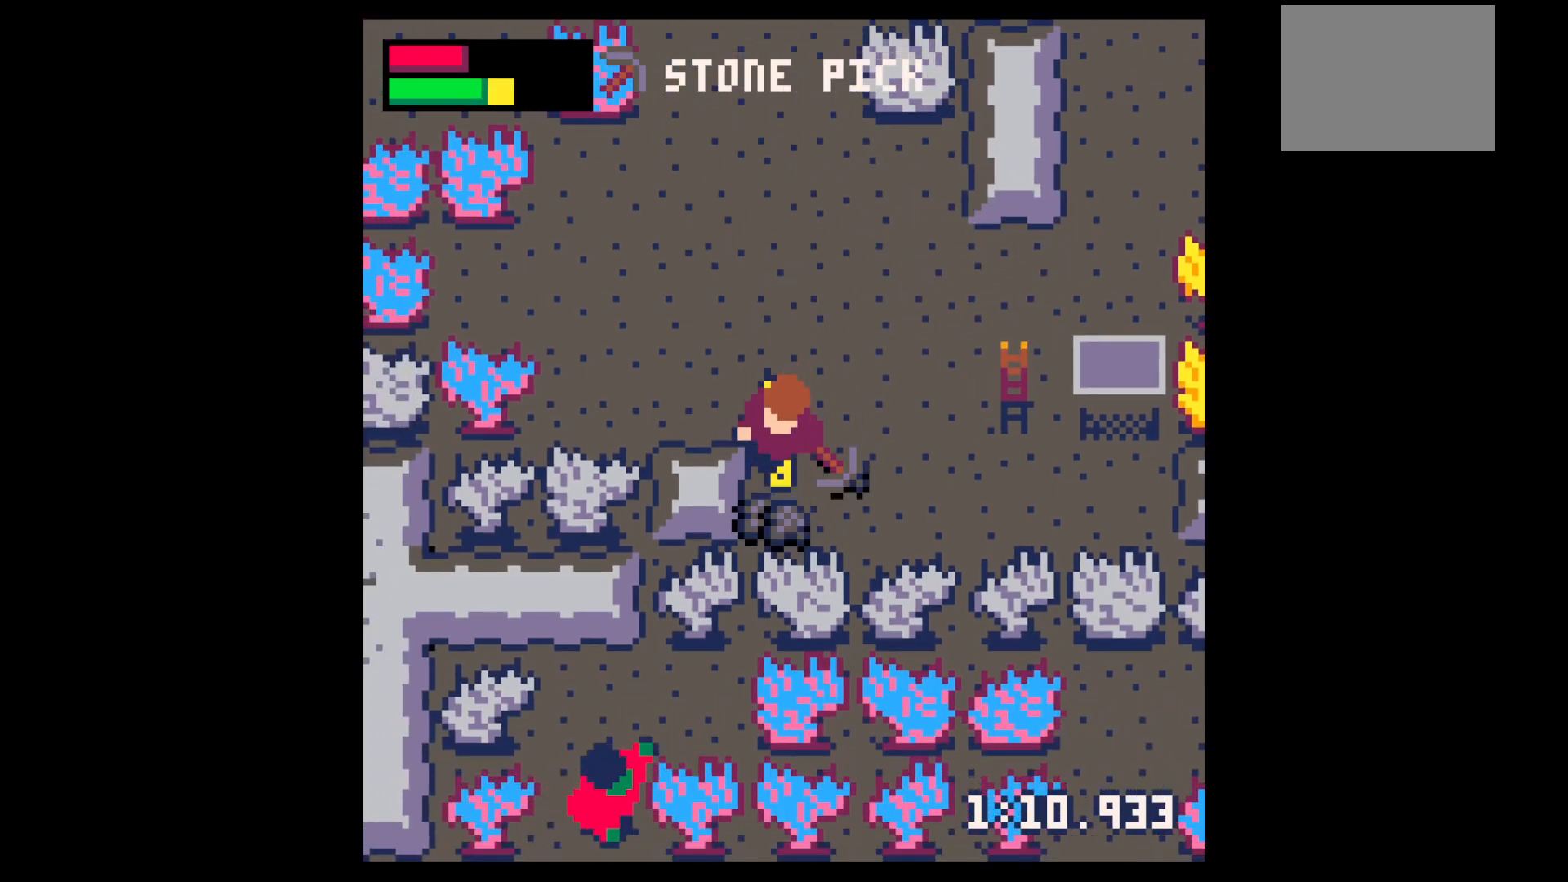
{"keys": ["x"], "events": [[367, "down", "up"]]}
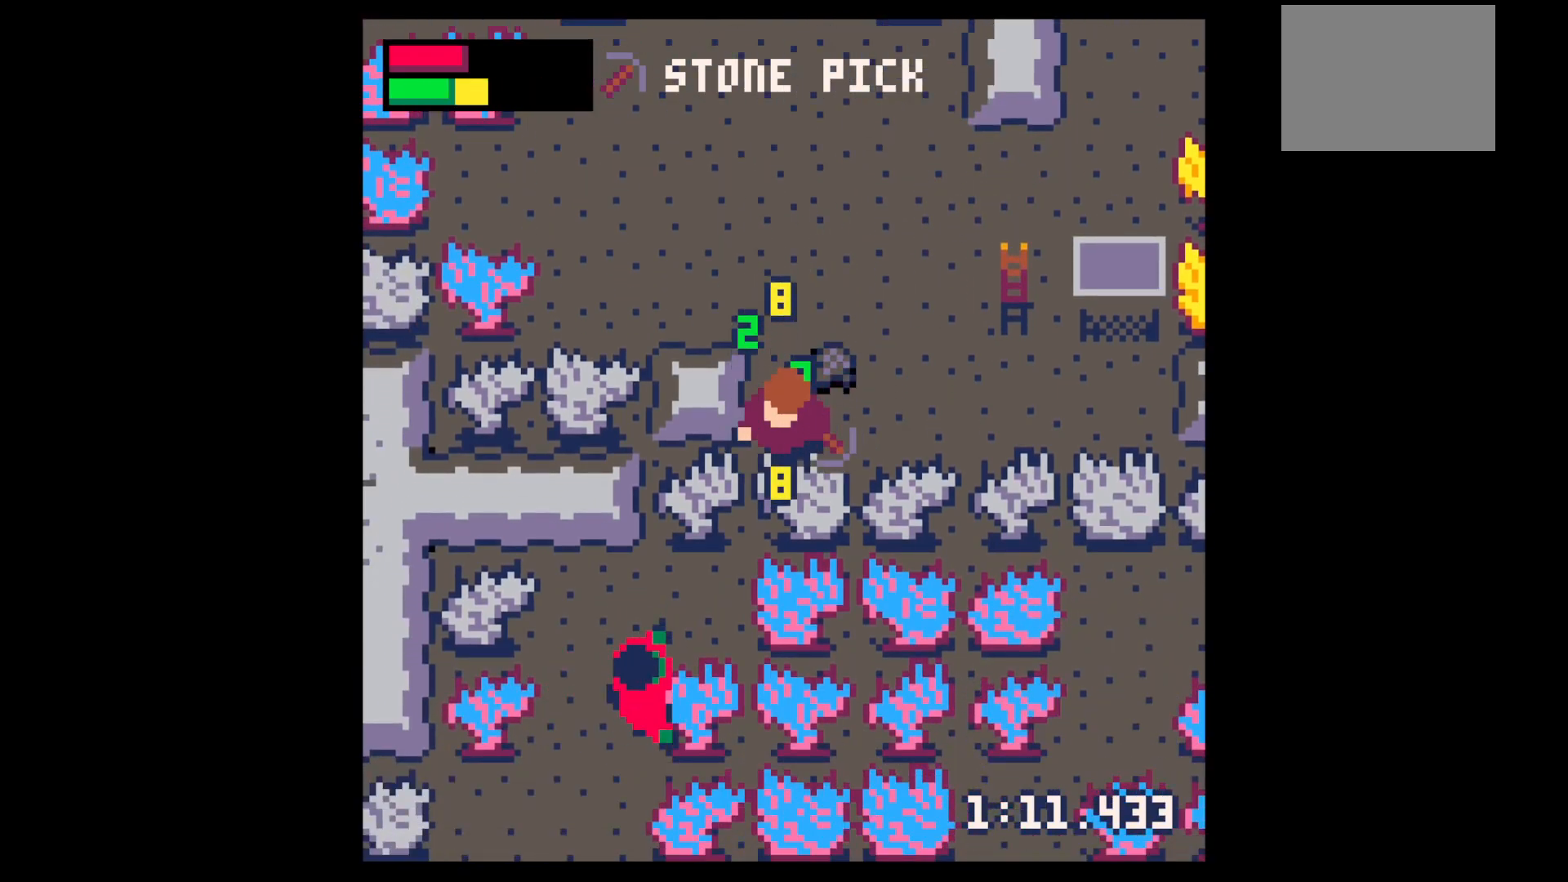
{"keys": ["x"], "events": []}
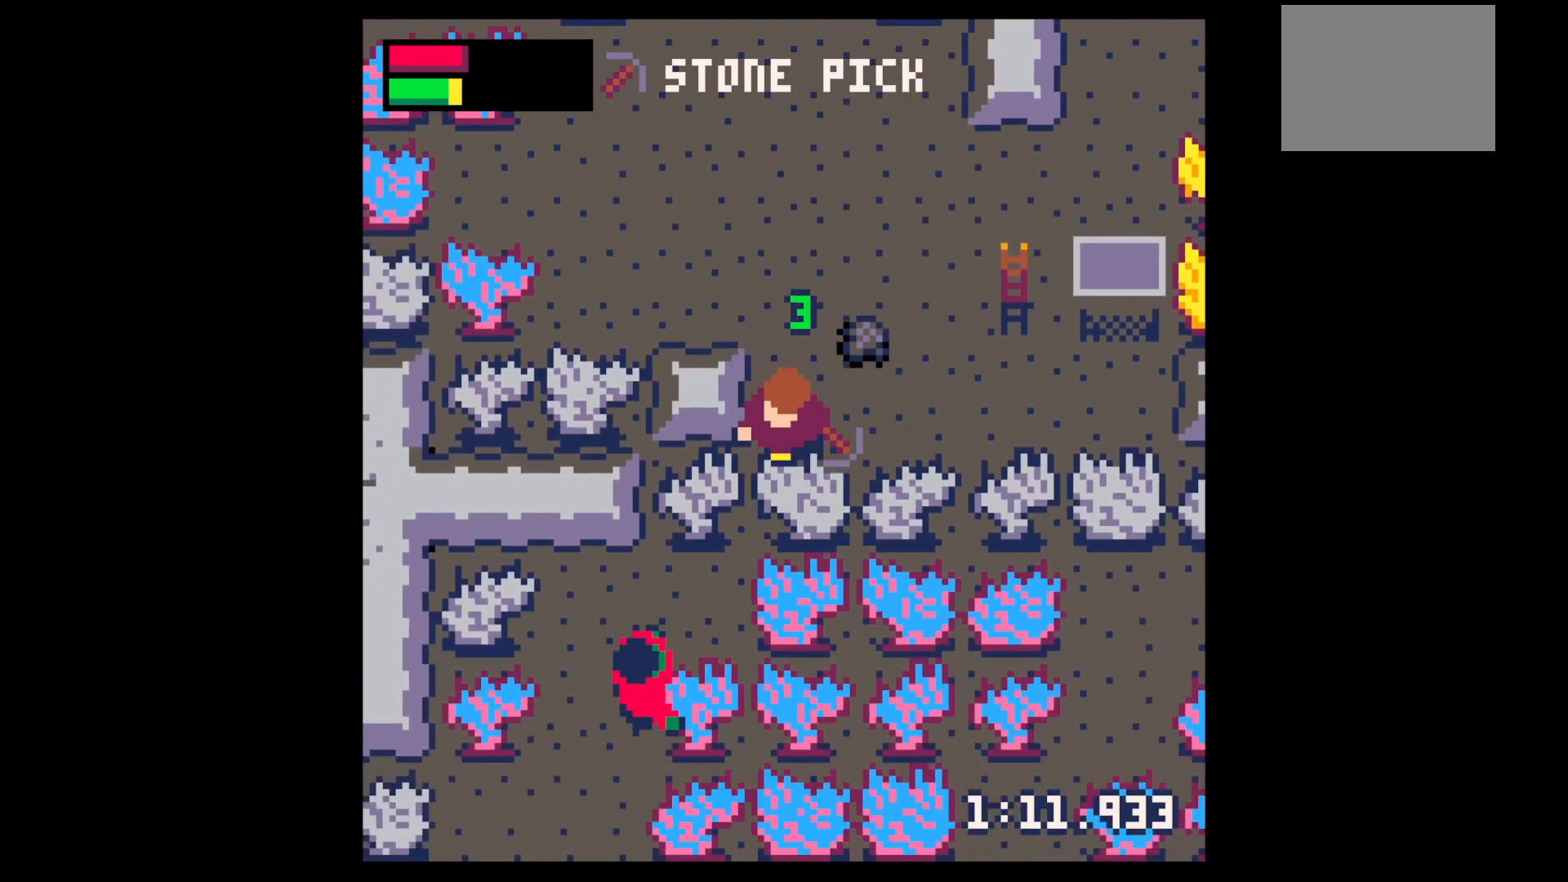
{"keys": ["left", "right"], "events": [[117, "up", "down"], [167, "right", "down"], [167, "x", "up"], [500, "left", "down"], [500, "up", "up"]]}
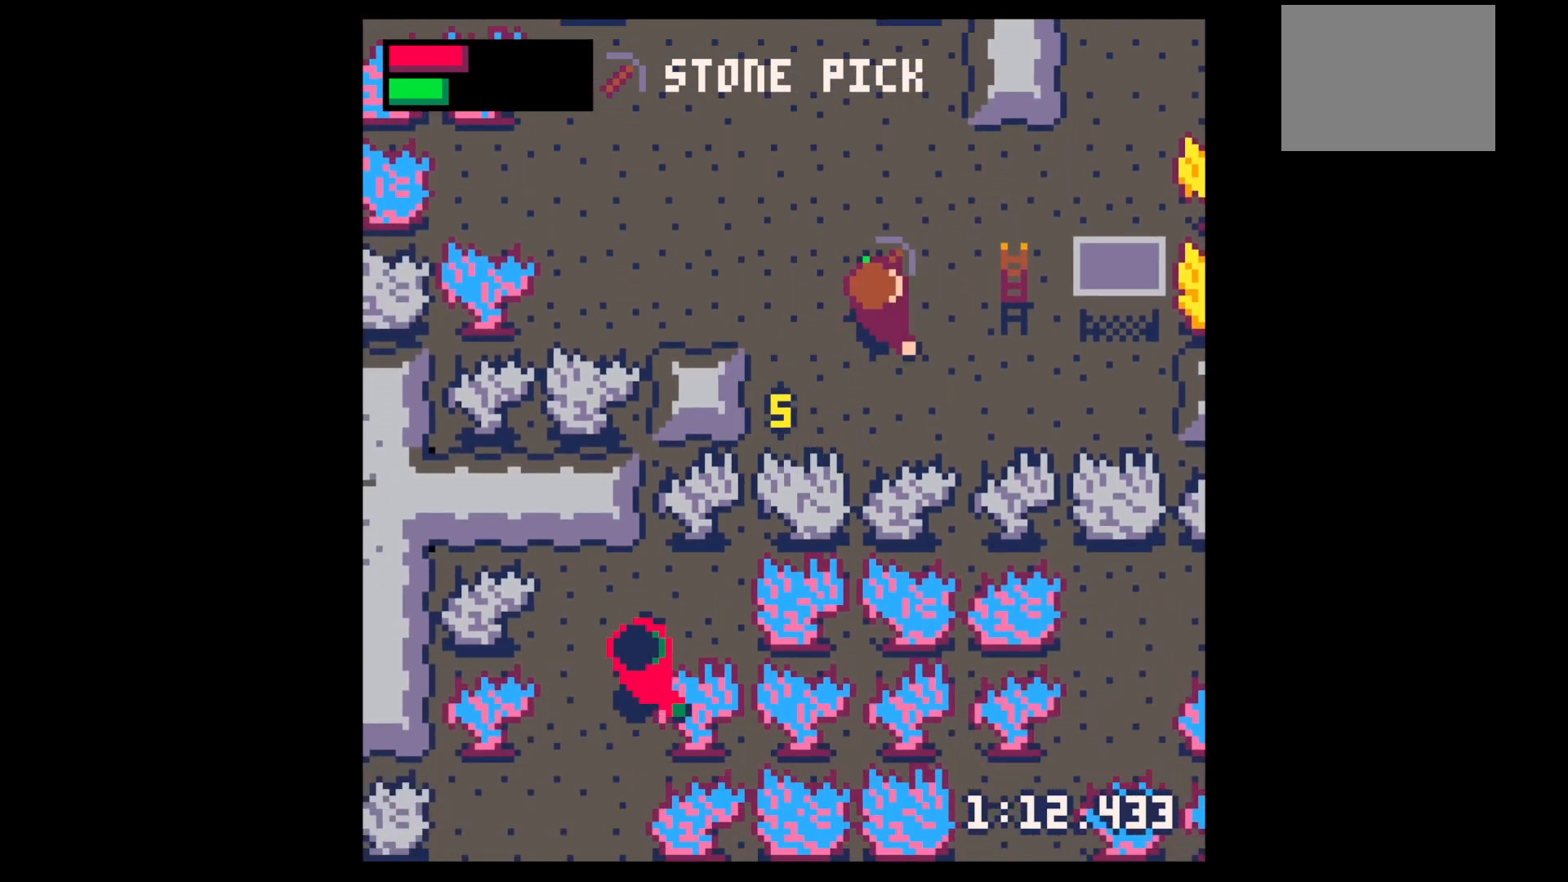
{"keys": ["x"], "events": [[33, "right", "up"], [83, "down", "down"], [283, "down", "up"], [417, "left", "up"], [467, "x", "down"]]}
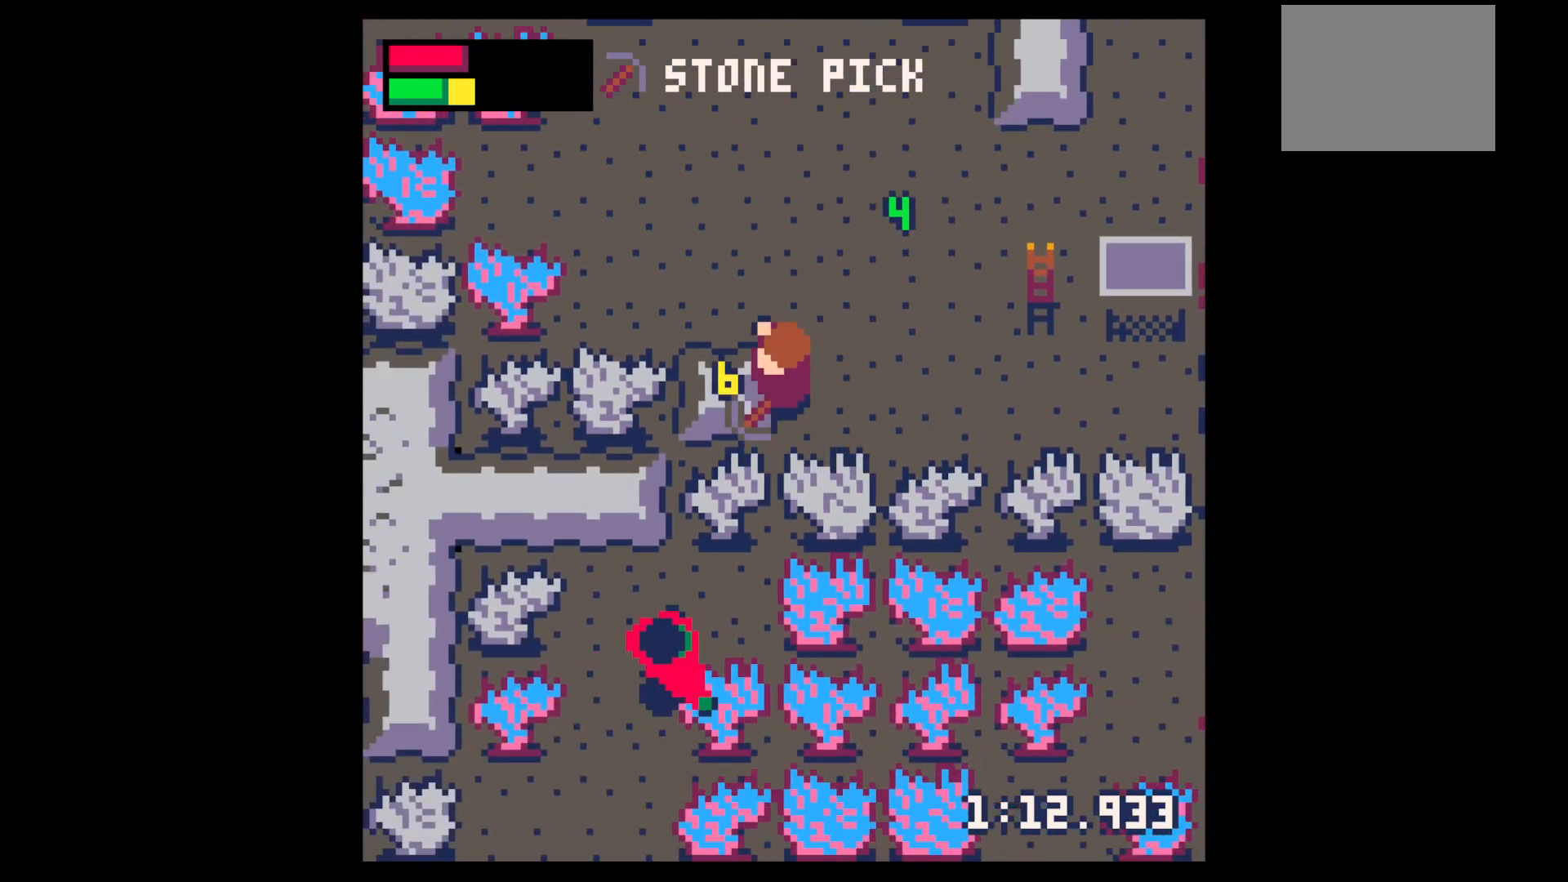
{"keys": [], "events": [[17, "x", "up"], [433, "x", "down"], [483, "x", "up"]]}